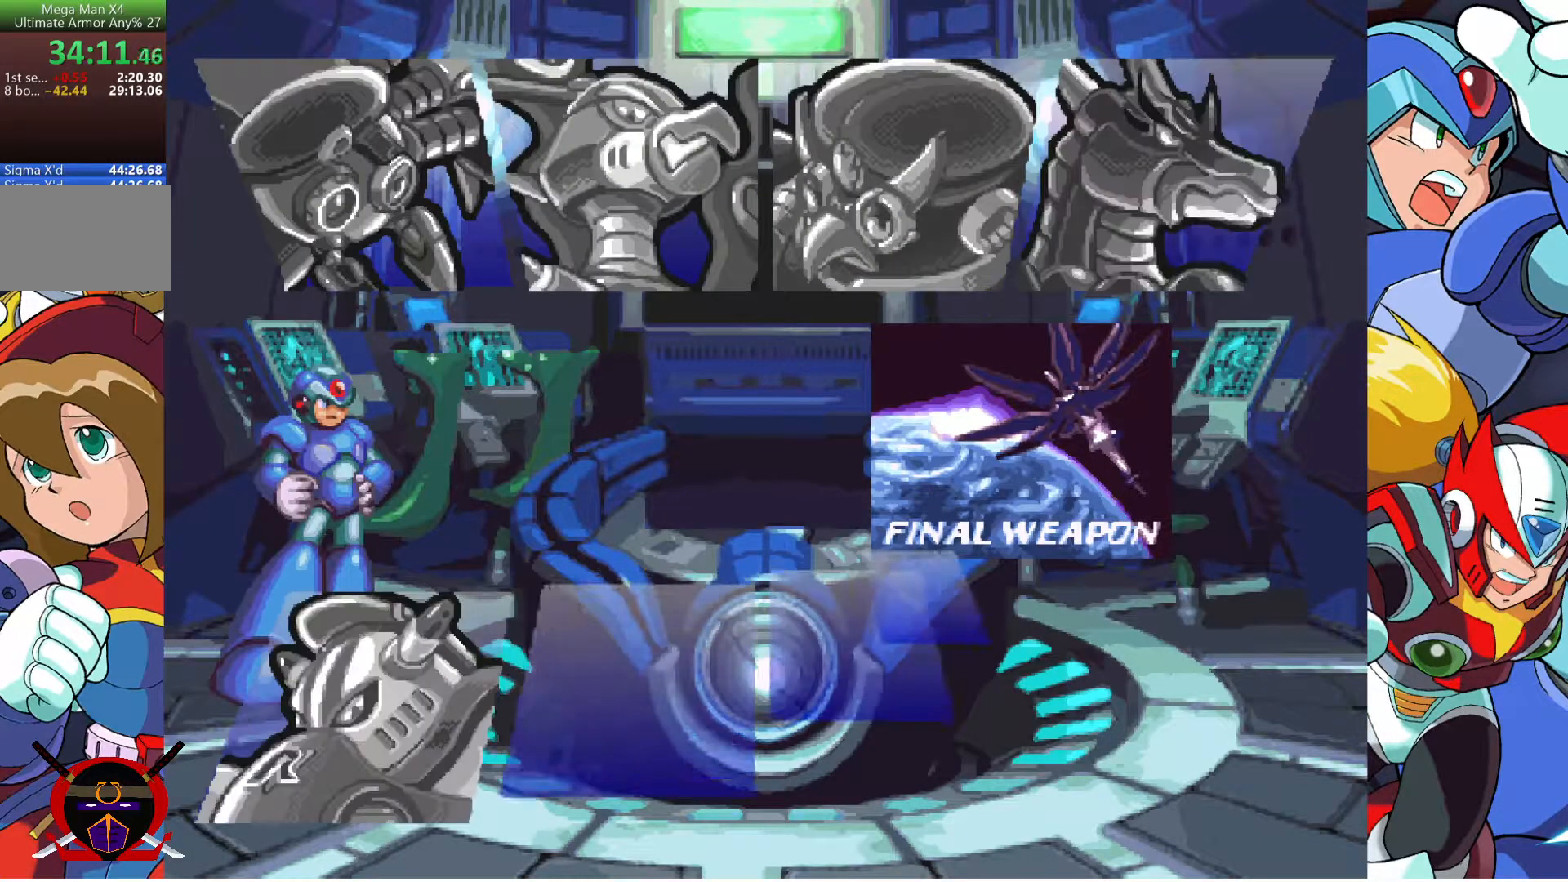
Gameplay with a controller (PlayStation layout); each line is a JSON object with the inputs held at the frame after it. "button_events" lists button changes between this image and that frame as [ms after this image, input, new state], when the widget could be followed in between (sticks are given only as held states). Not read: L2 R2.
{"buttons": ["CROSS"], "left_stick": "center", "right_stick": "center", "button_events": [[83, "CROSS", "down"], [133, "CROSS", "up"], [217, "CROSS", "down"], [267, "CROSS", "up"], [350, "CROSS", "down"], [400, "CROSS", "up"], [467, "CROSS", "down"]]}
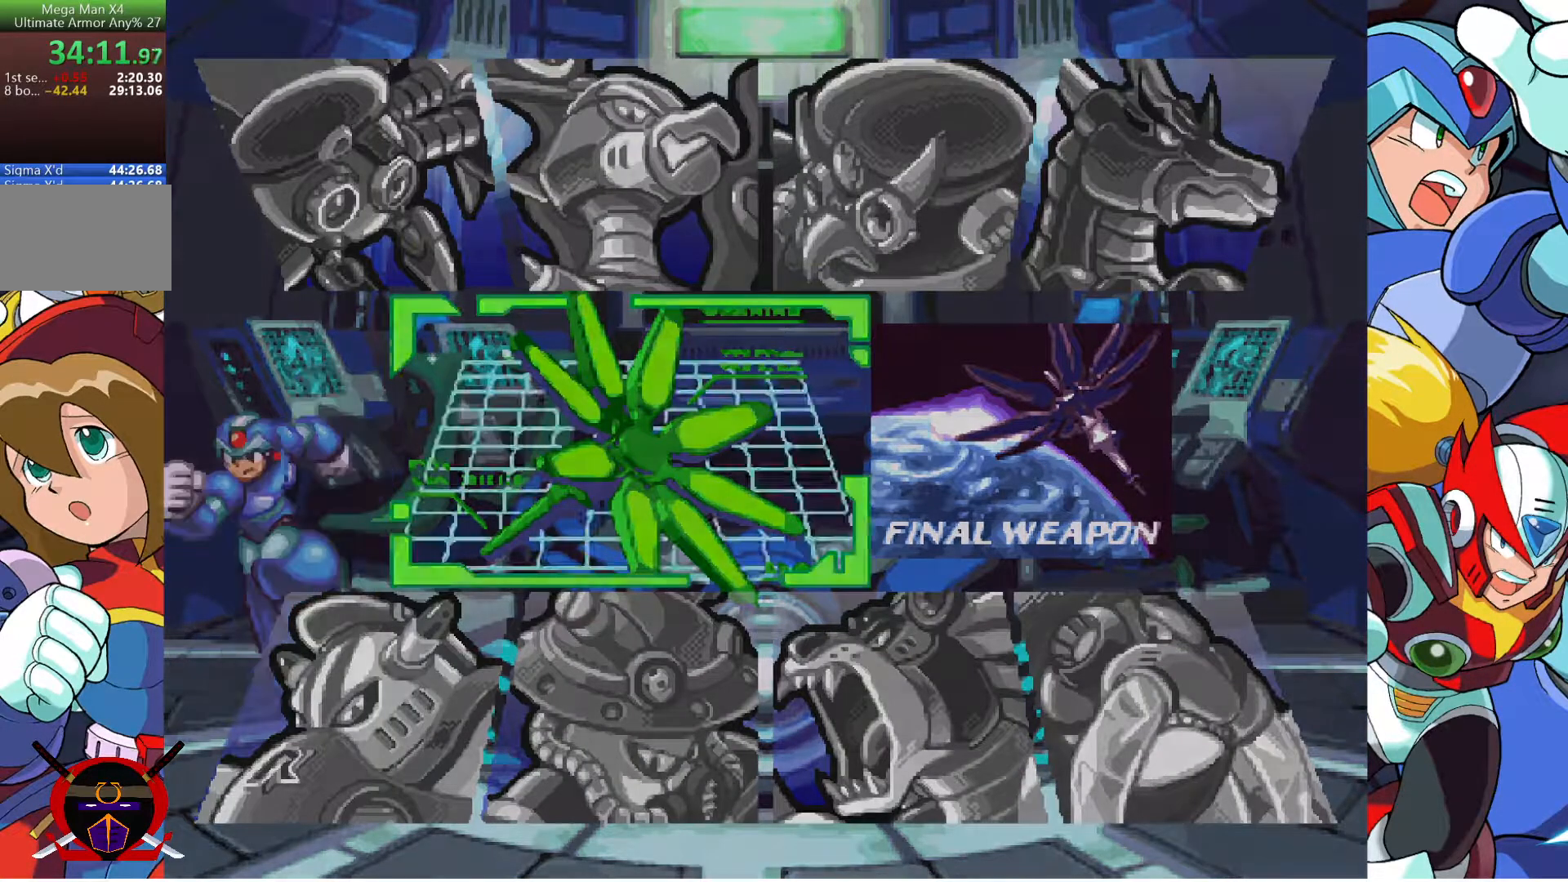
{"buttons": [], "left_stick": "center", "right_stick": "center", "button_events": [[50, "CROSS", "up"], [117, "CROSS", "down"], [183, "CROSS", "up"]]}
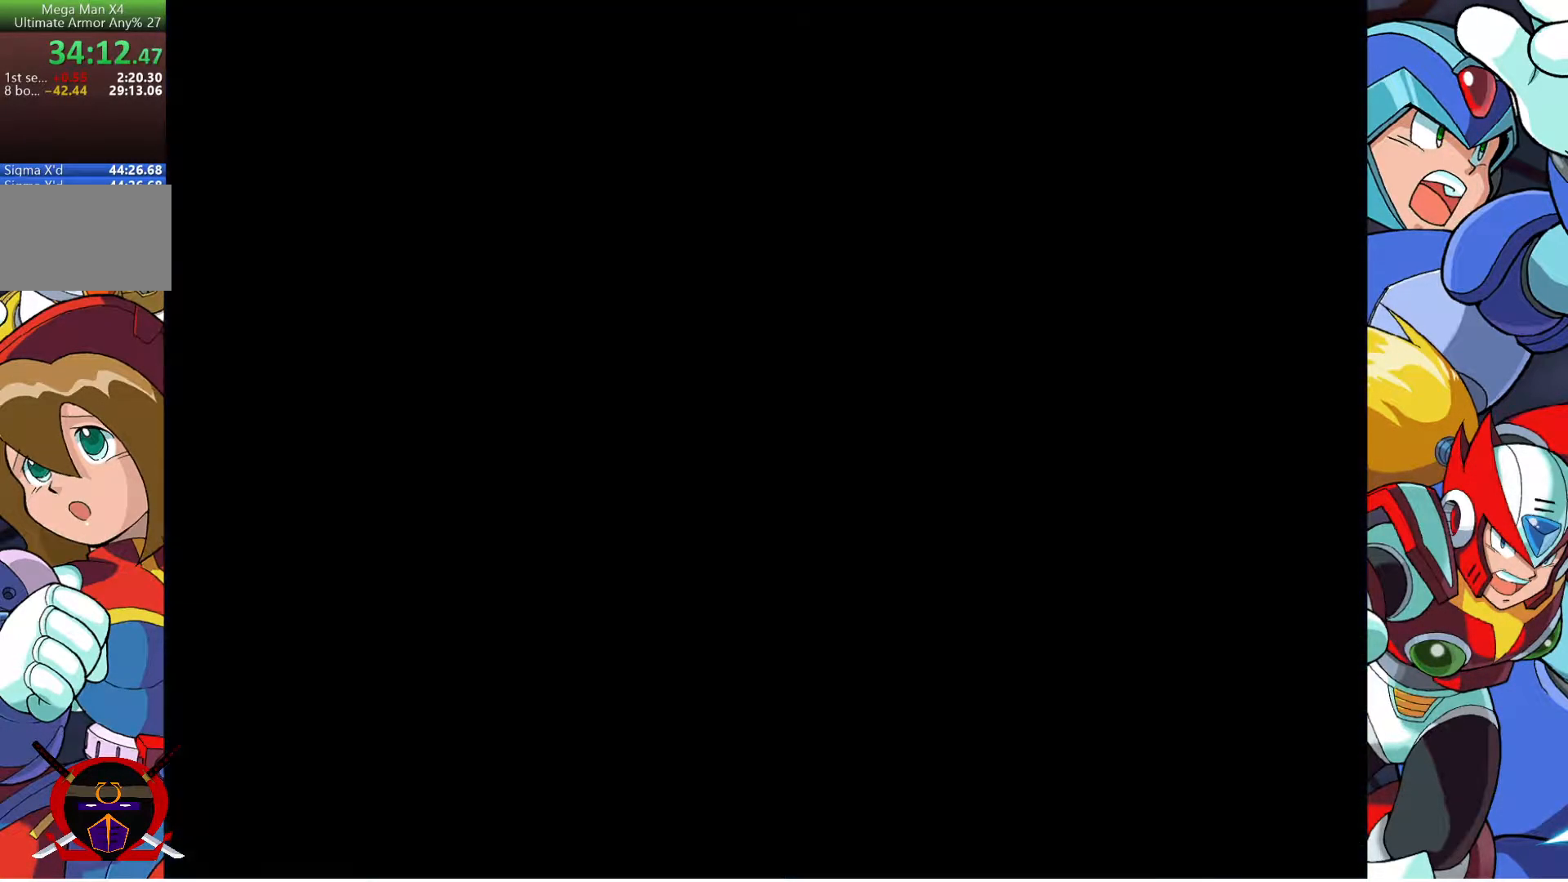
{"buttons": [], "left_stick": "center", "right_stick": "center", "button_events": []}
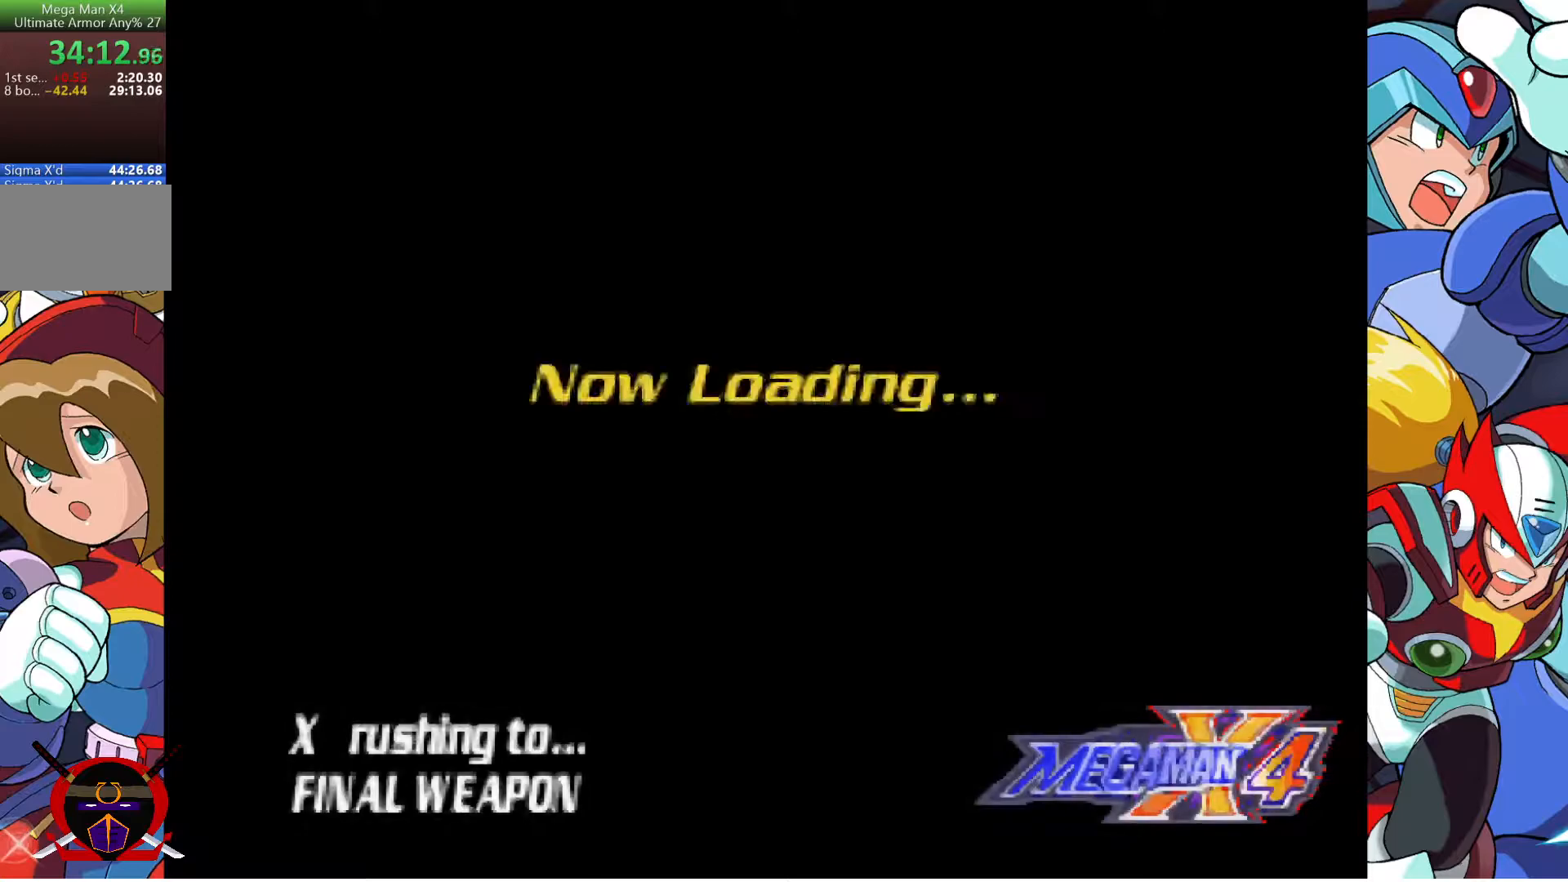
{"buttons": [], "left_stick": "center", "right_stick": "center", "button_events": []}
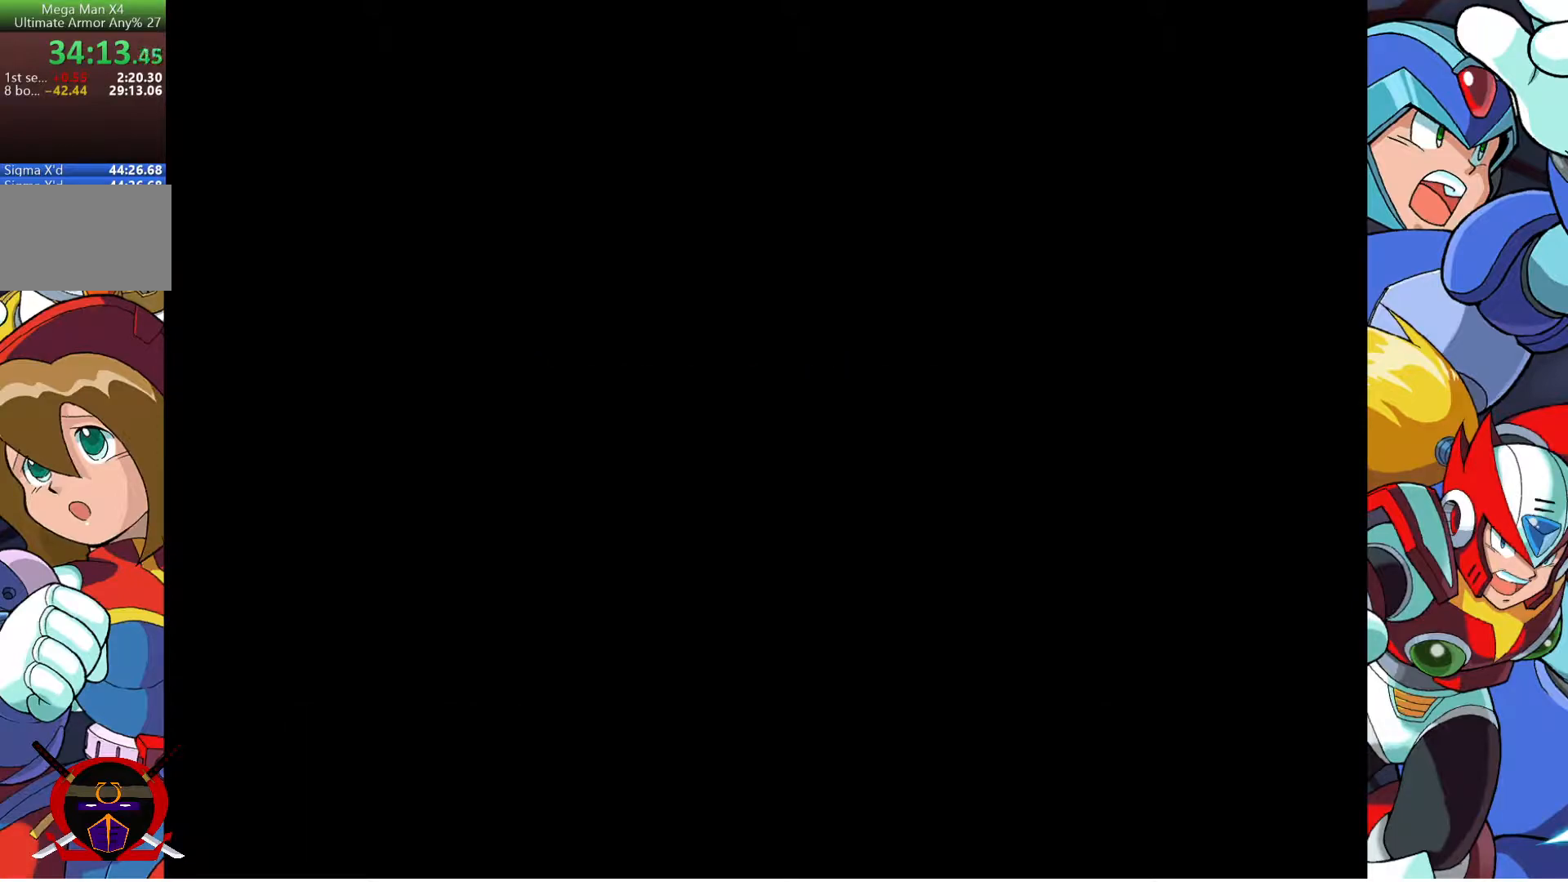
{"buttons": [], "left_stick": "center", "right_stick": "center", "button_events": []}
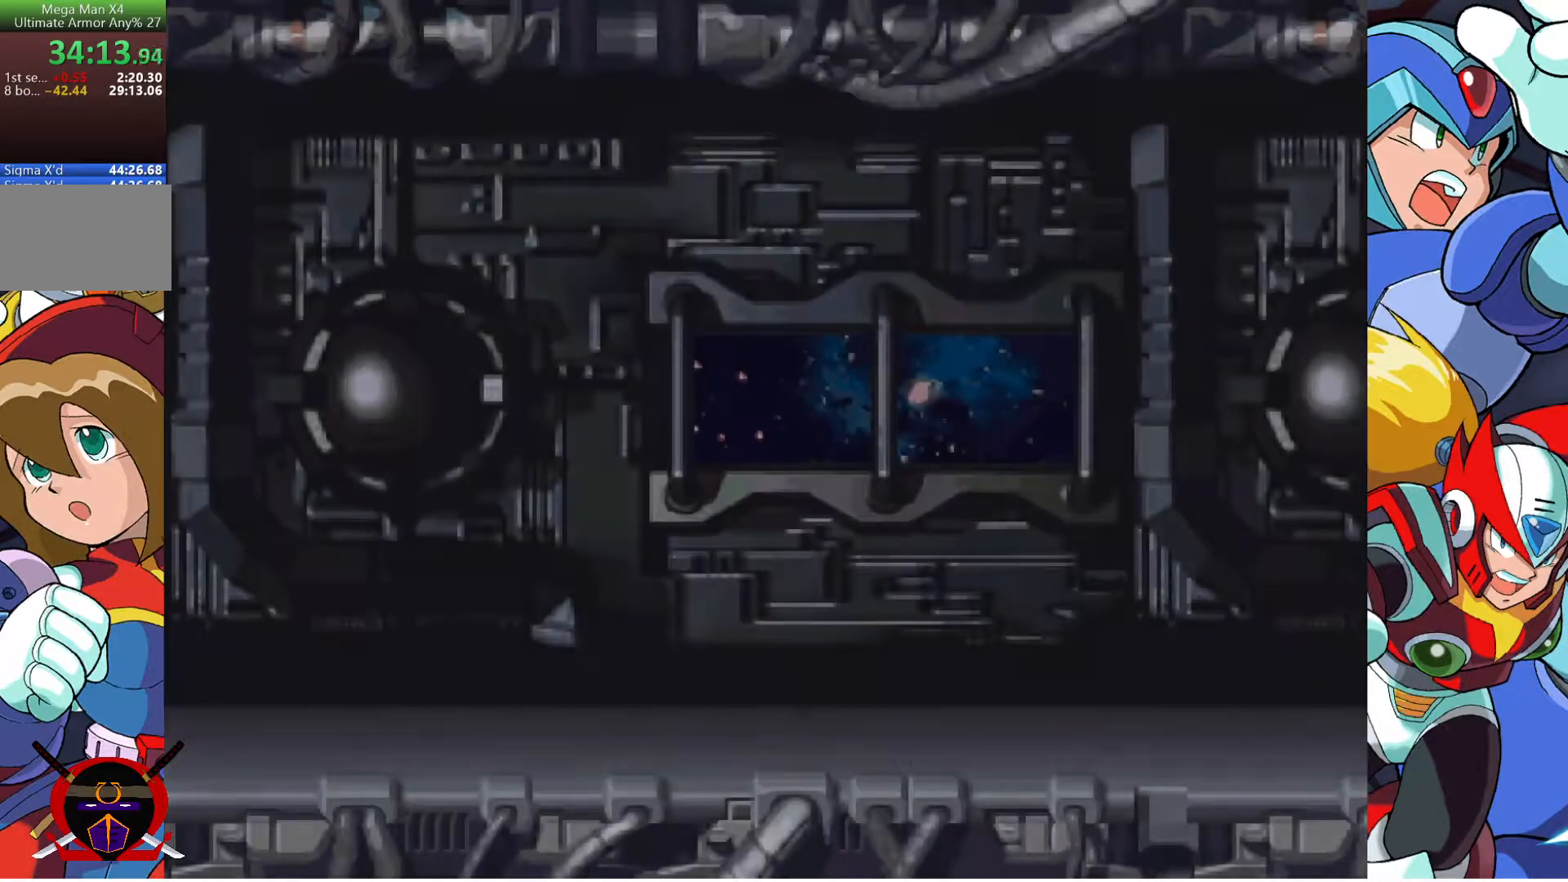
{"buttons": [], "left_stick": "center", "right_stick": "center", "button_events": []}
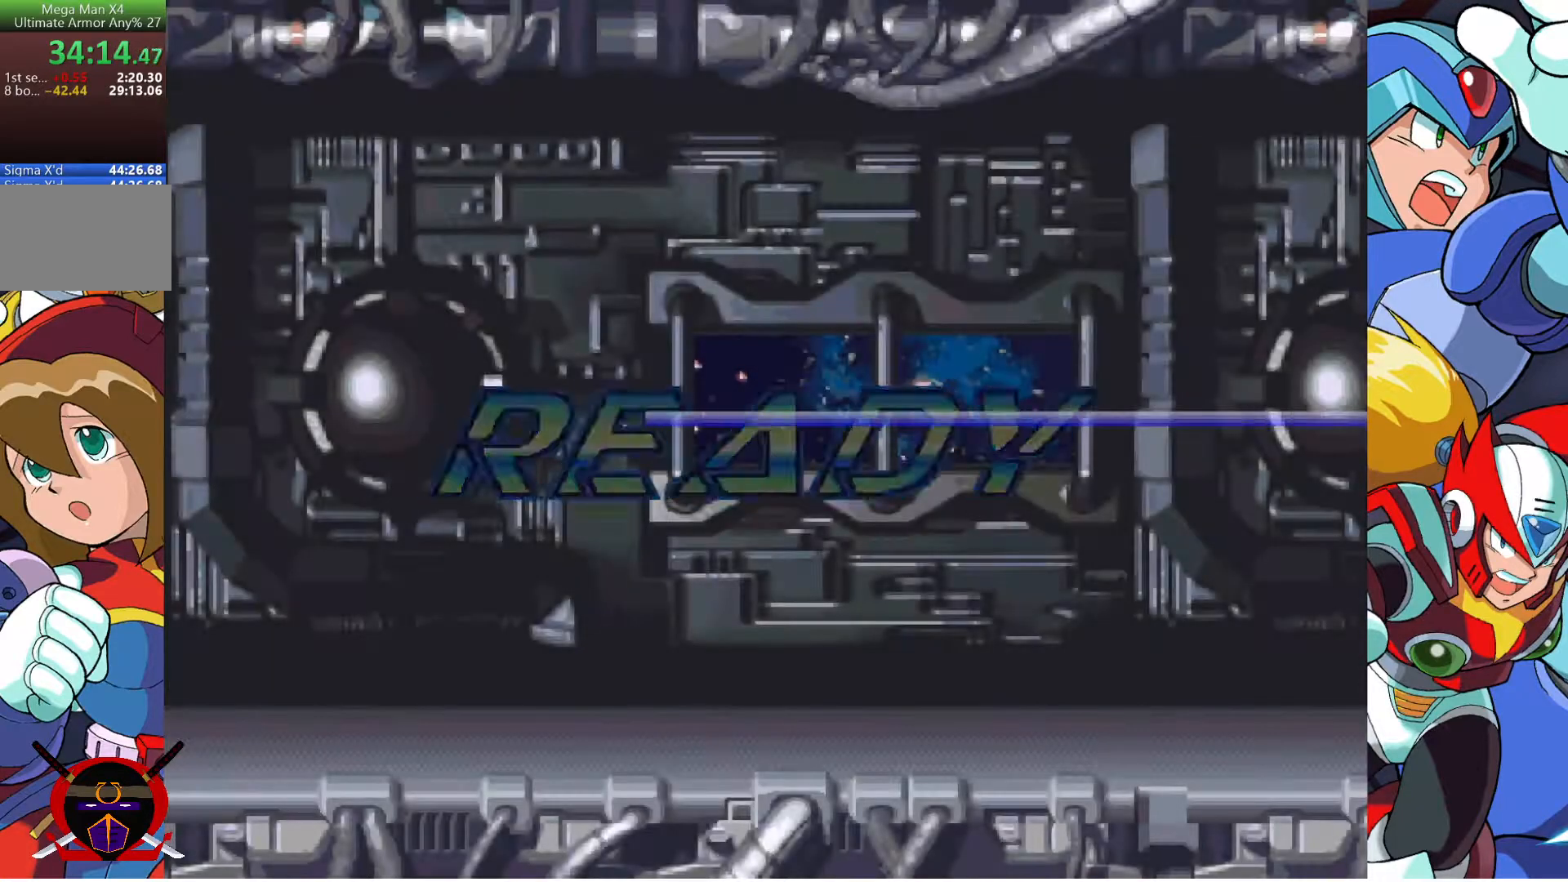
{"buttons": [], "left_stick": "center", "right_stick": "center", "button_events": []}
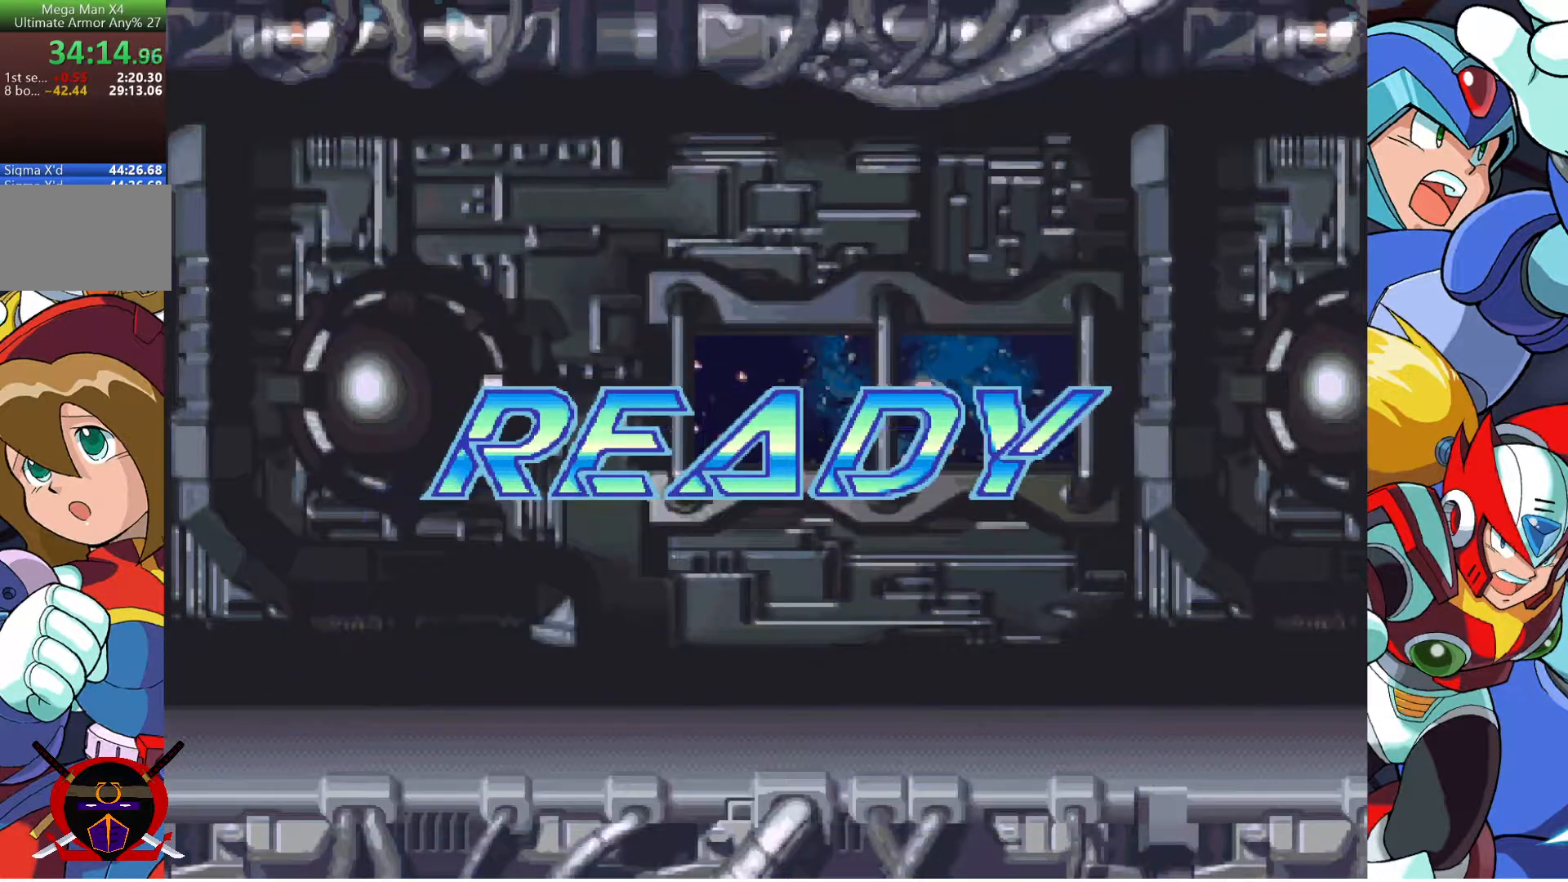
{"buttons": [], "left_stick": "center", "right_stick": "center", "button_events": [[167, "DPAD_RIGHT", "down"], [417, "DPAD_RIGHT", "up"]]}
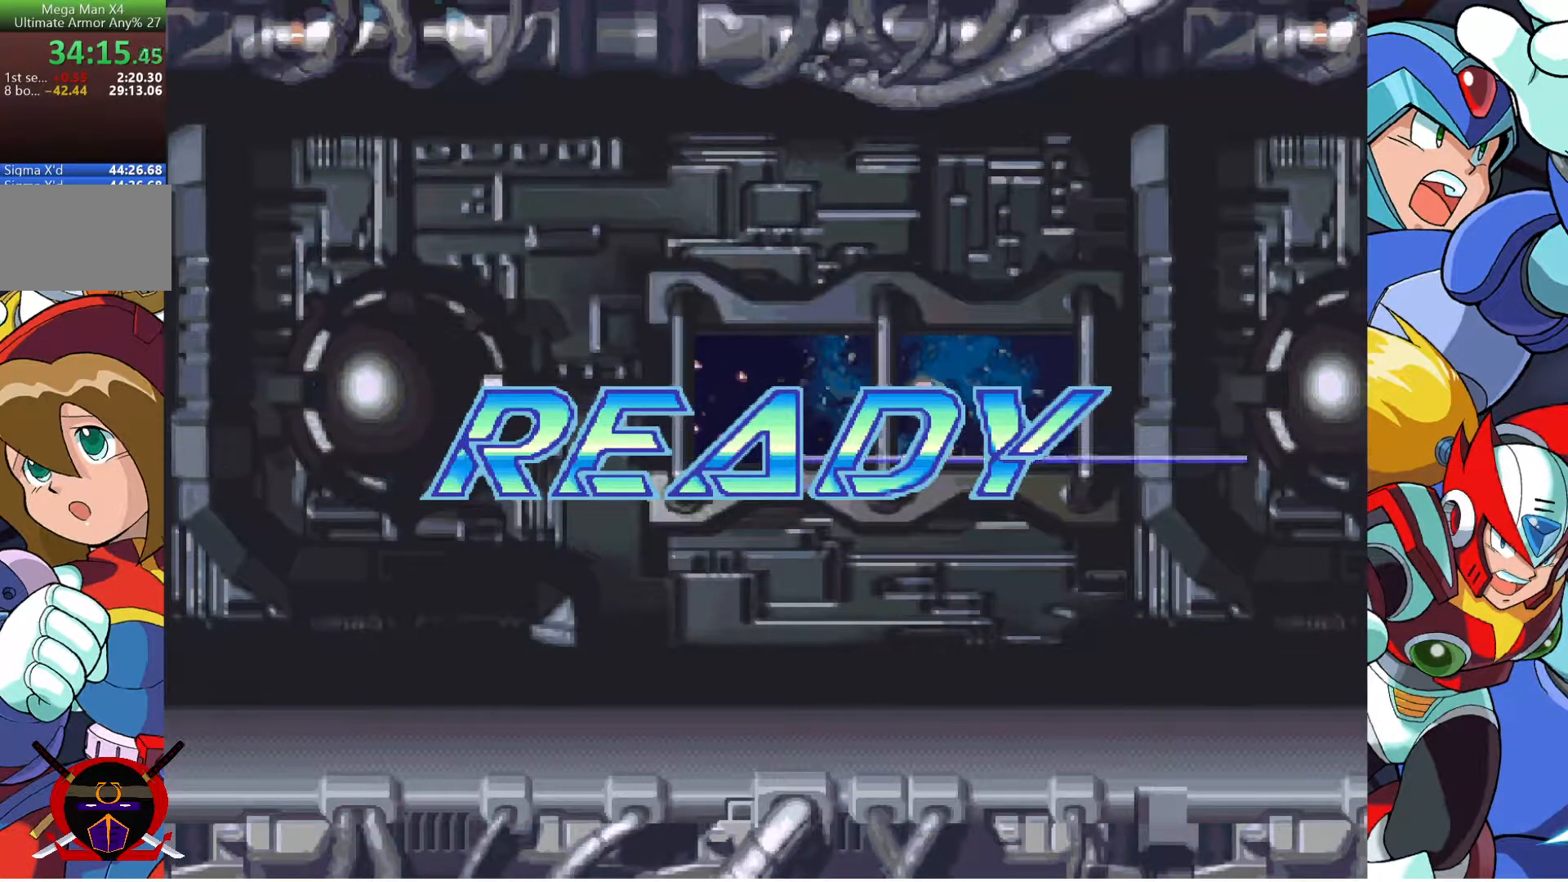
{"buttons": ["DPAD_RIGHT"], "left_stick": "center", "right_stick": "center", "button_events": [[183, "DPAD_RIGHT", "down"]]}
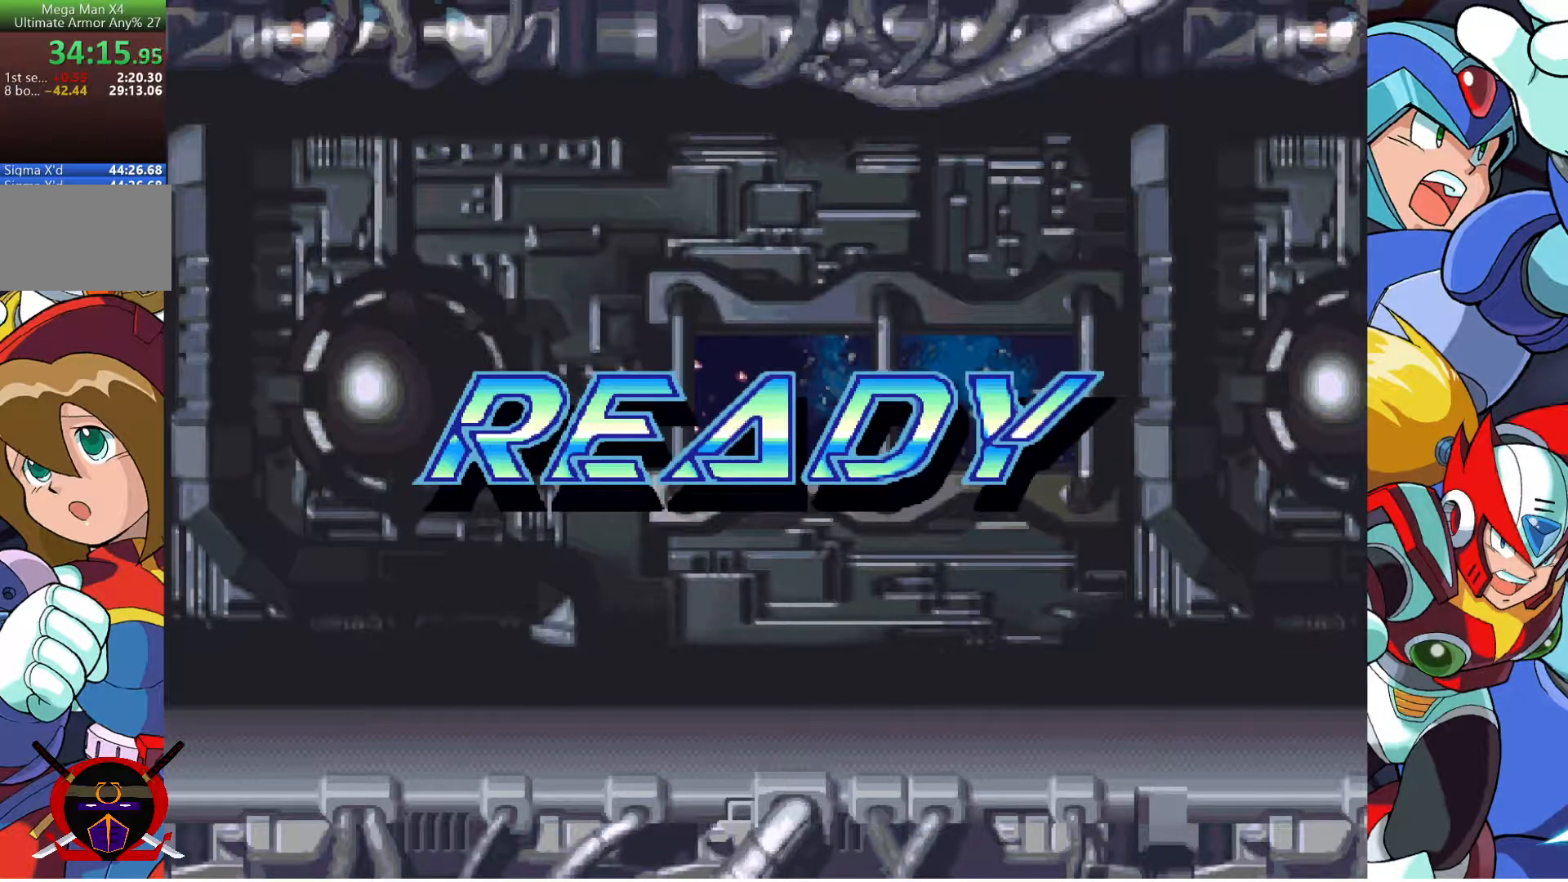
{"buttons": ["DPAD_RIGHT"], "left_stick": "center", "right_stick": "center", "button_events": []}
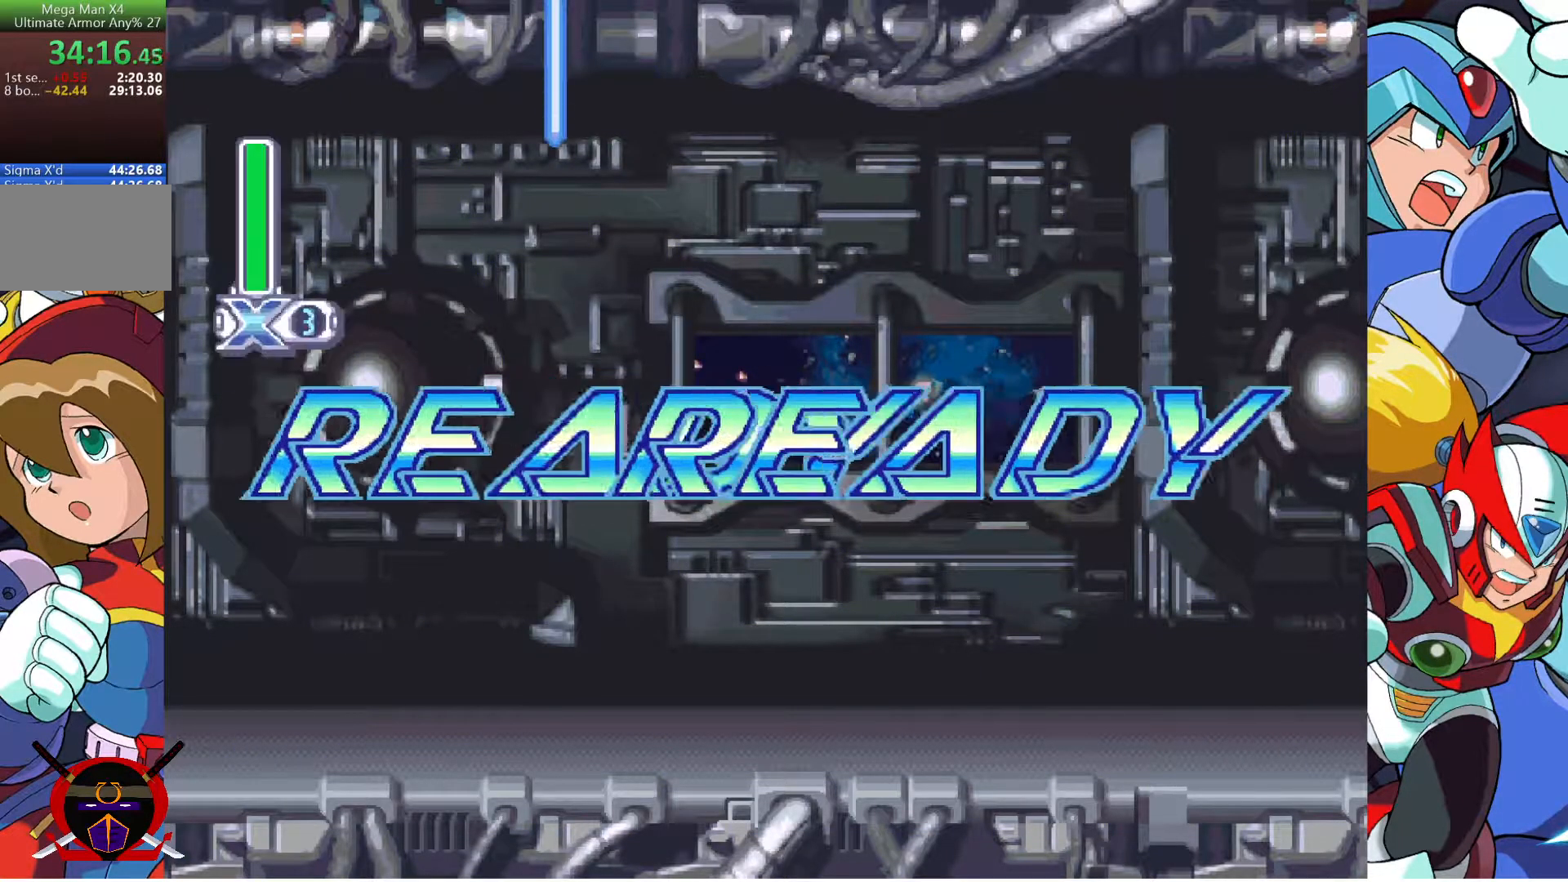
{"buttons": [], "left_stick": "center", "right_stick": "center", "button_events": [[350, "DPAD_RIGHT", "up"]]}
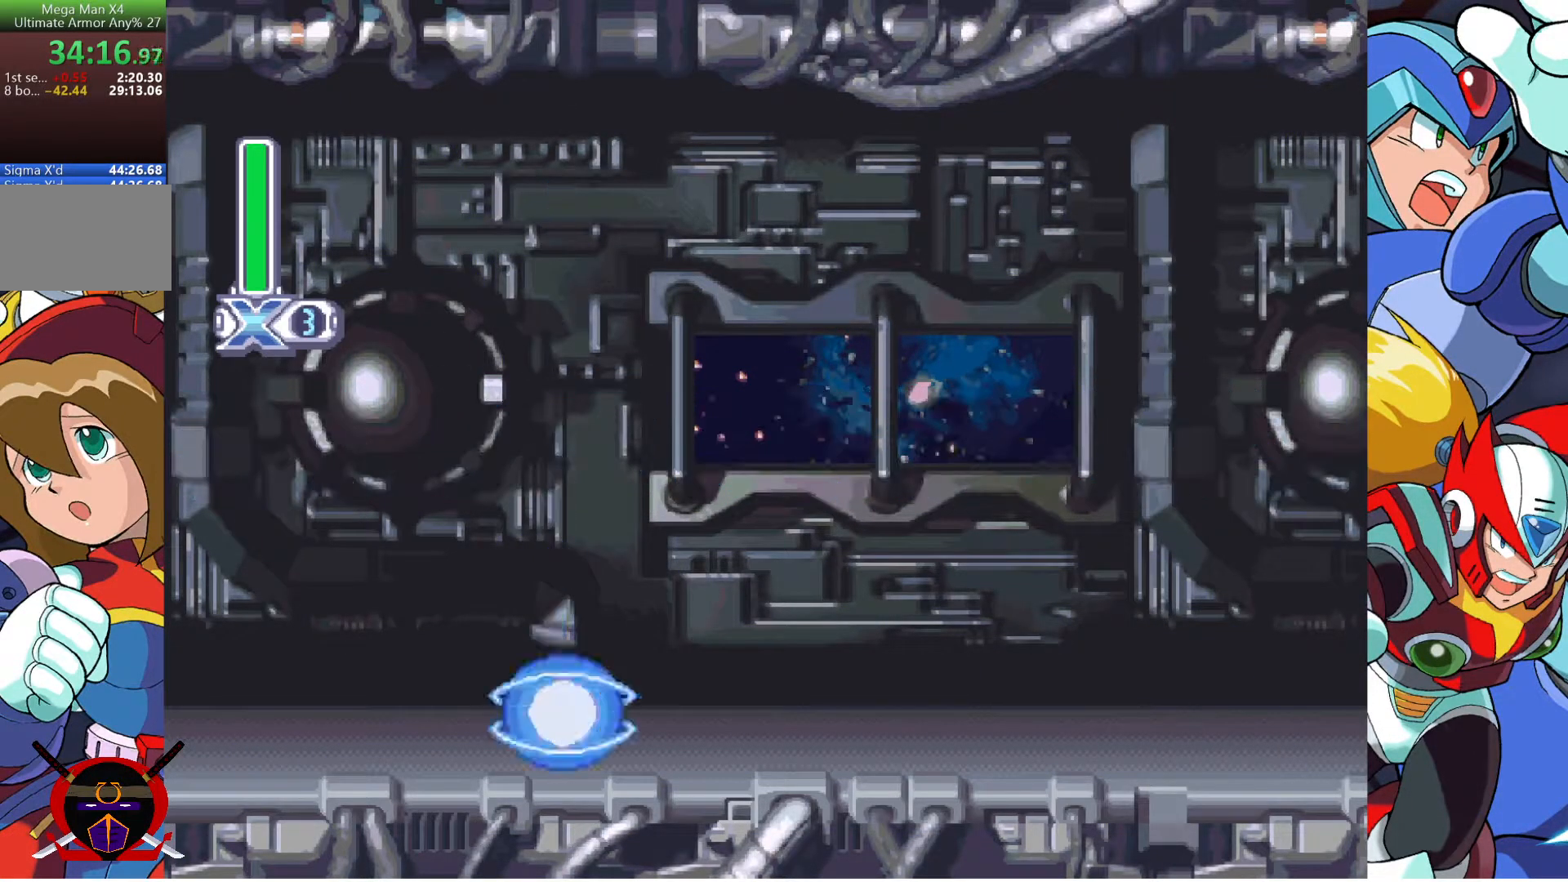
{"buttons": [], "left_stick": "center", "right_stick": "center", "button_events": []}
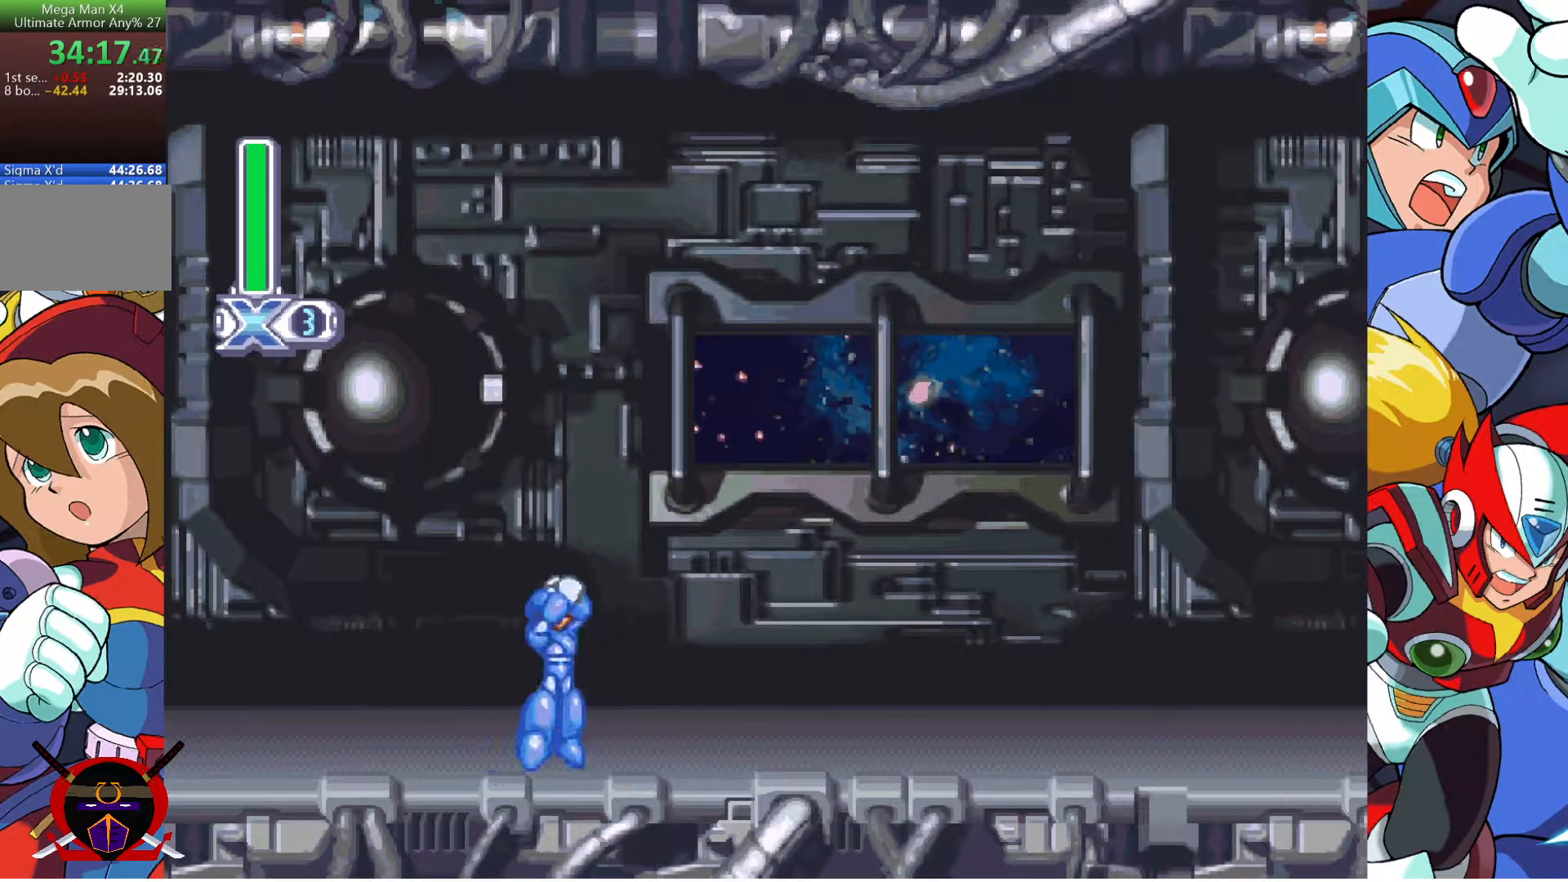
{"buttons": ["DPAD_RIGHT"], "left_stick": "center", "right_stick": "center", "button_events": [[333, "DPAD_RIGHT", "down"]]}
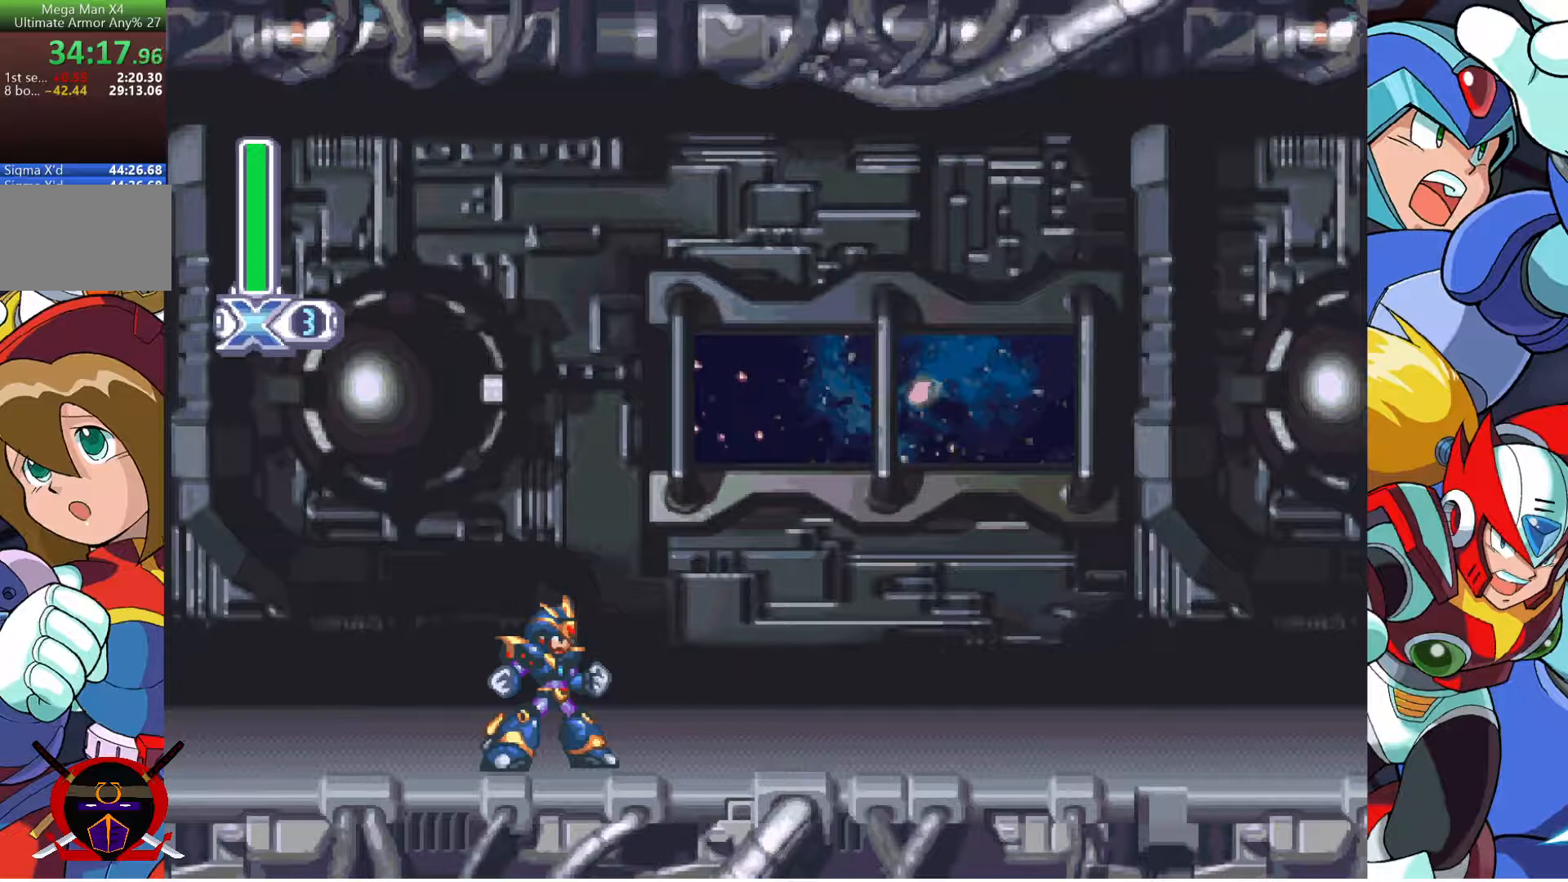
{"buttons": ["DPAD_RIGHT"], "left_stick": "center", "right_stick": "center", "button_events": [[200, "CROSS", "down"], [433, "CROSS", "up"]]}
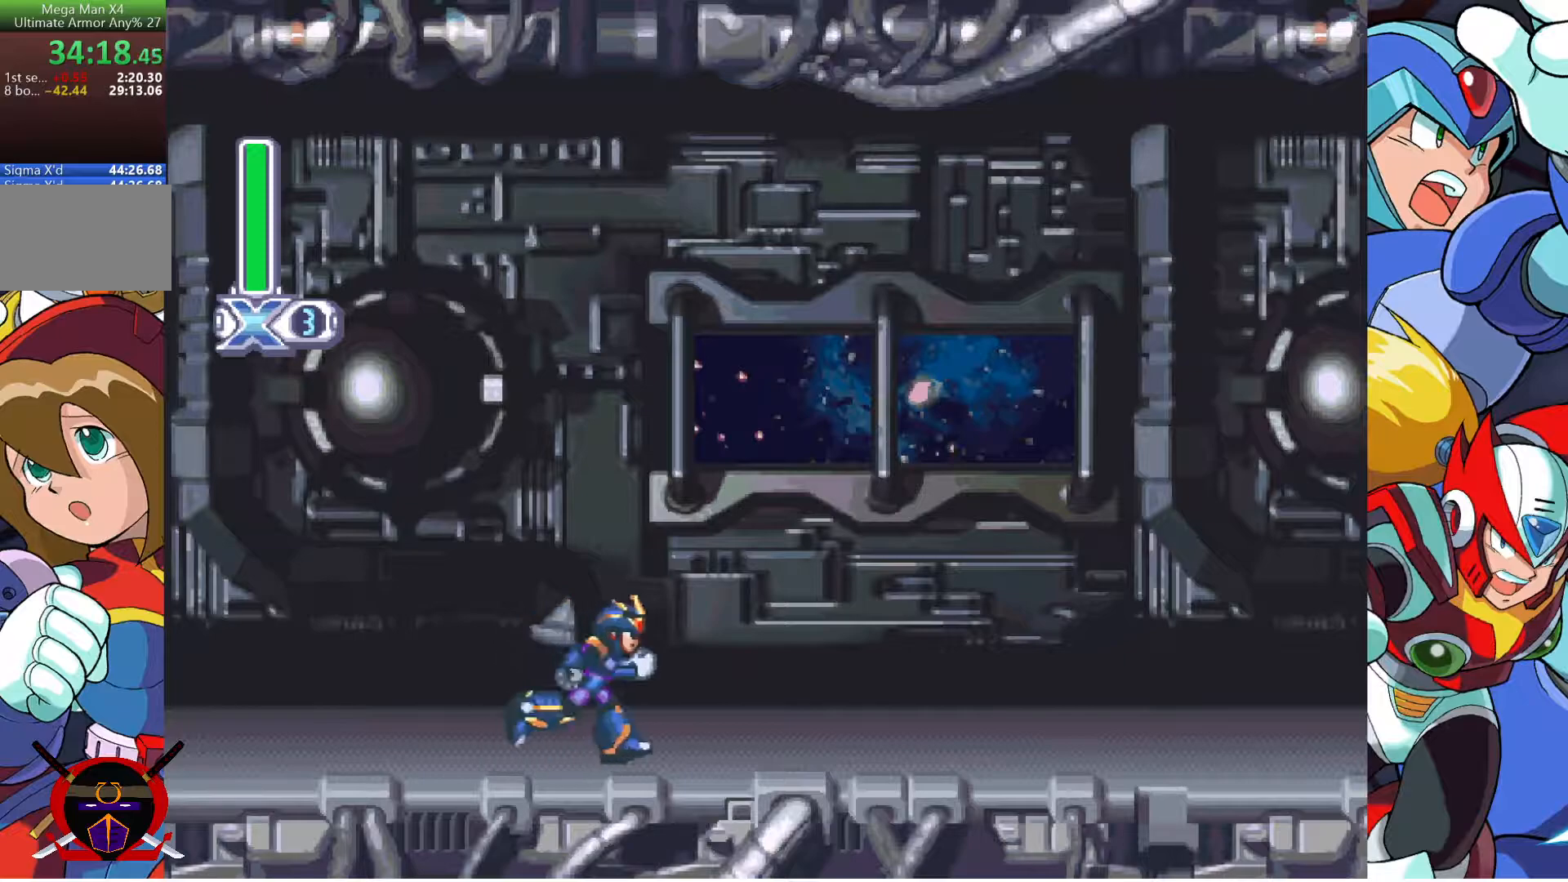
{"buttons": ["DPAD_RIGHT"], "left_stick": "center", "right_stick": "center", "button_events": [[67, "CROSS", "down"], [267, "CROSS", "up"]]}
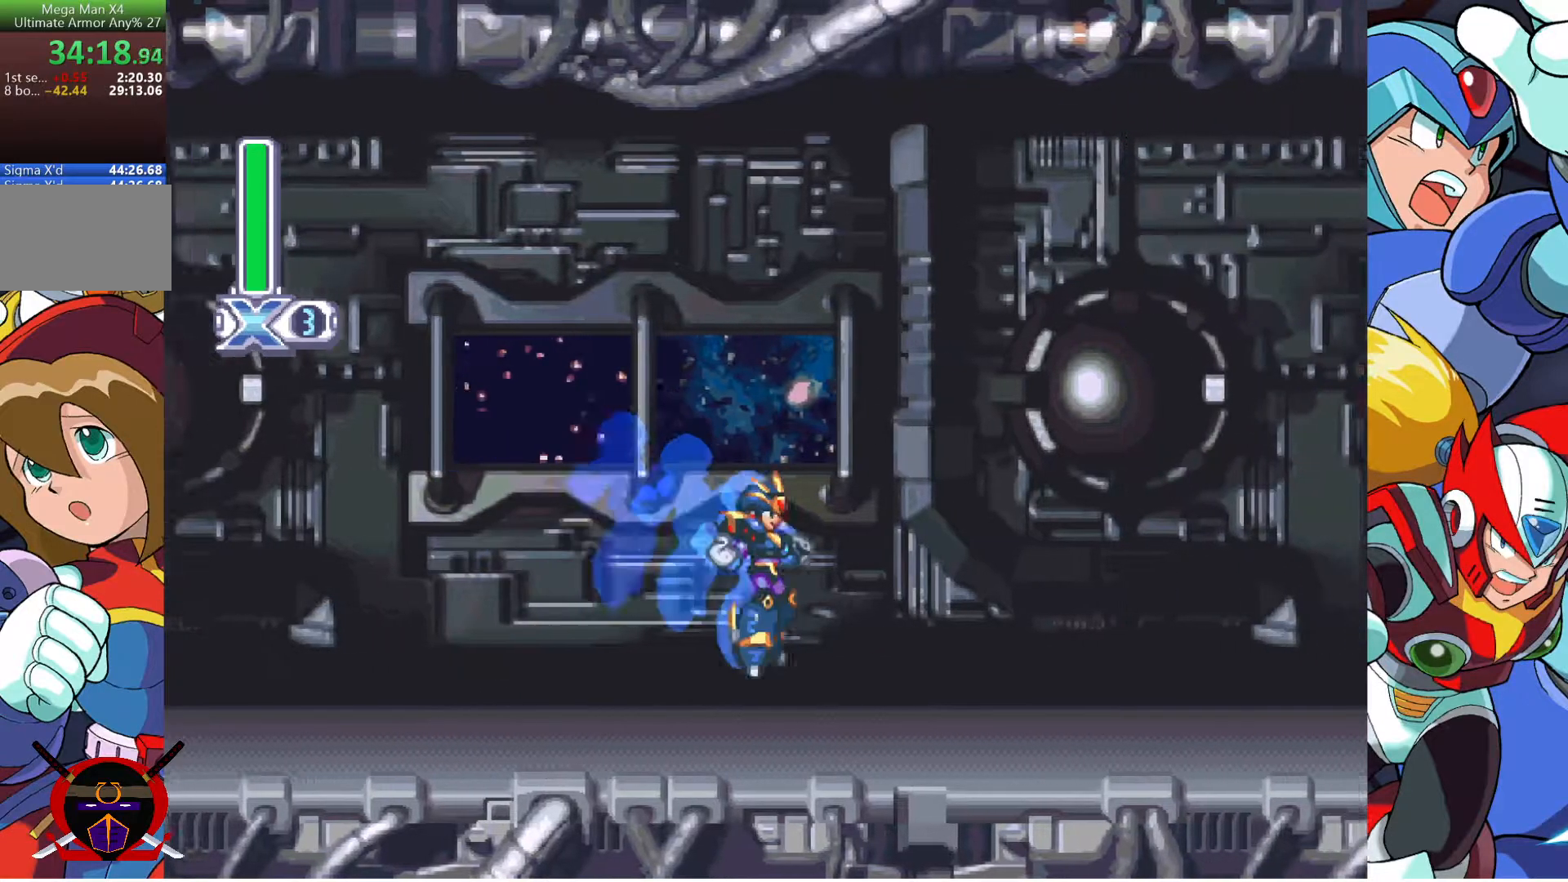
{"buttons": ["DPAD_RIGHT"], "left_stick": "center", "right_stick": "center", "button_events": [[150, "CROSS", "down"], [283, "CROSS", "up"]]}
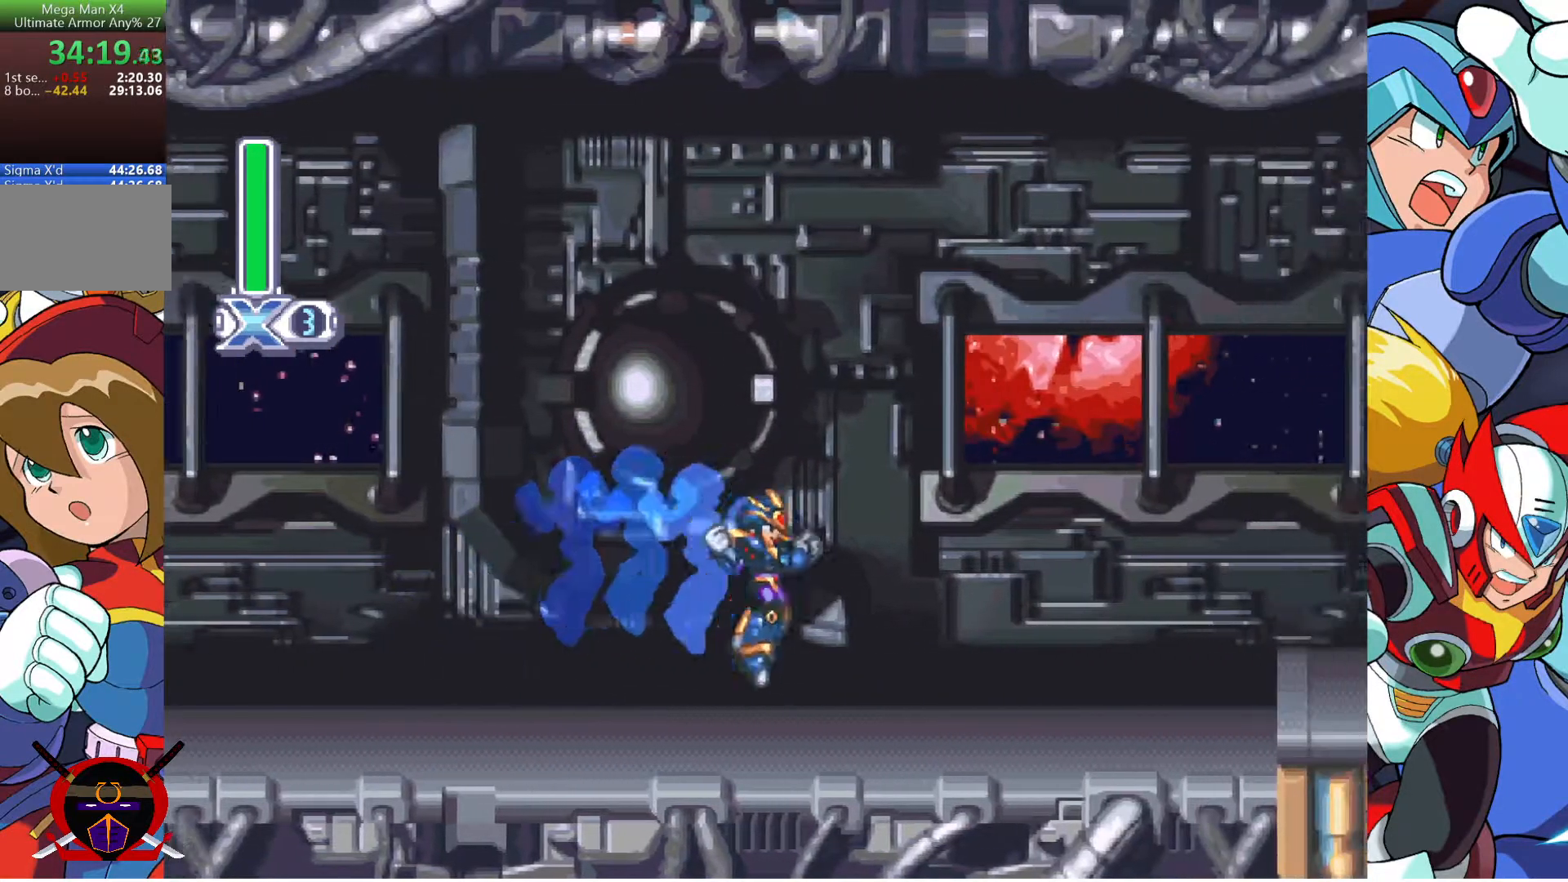
{"buttons": ["DPAD_RIGHT"], "left_stick": "center", "right_stick": "center", "button_events": [[167, "CROSS", "down"], [417, "CROSS", "up"]]}
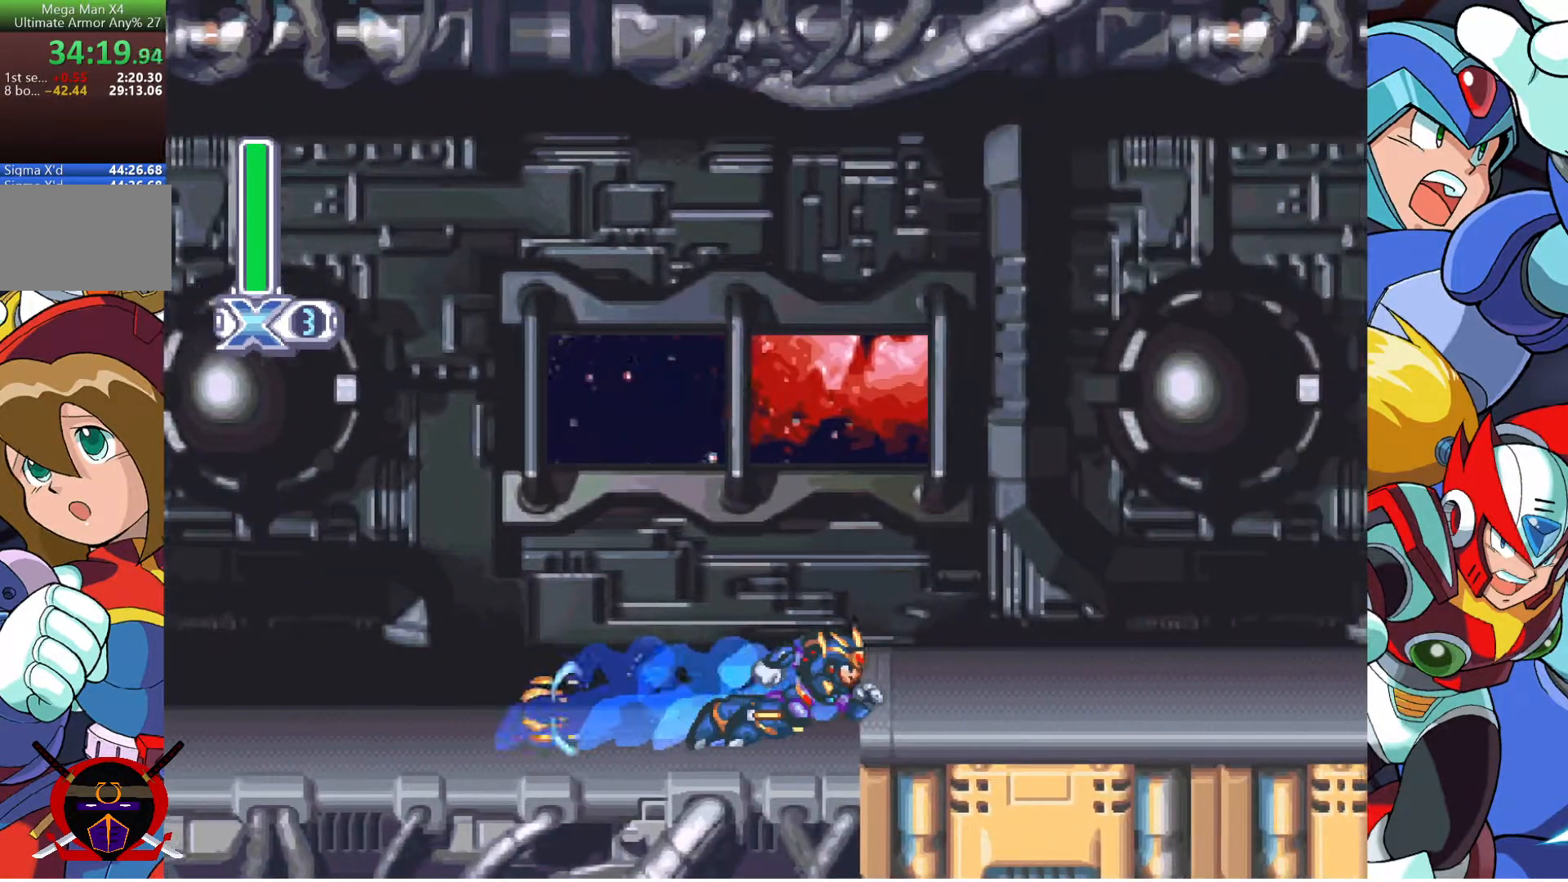
{"buttons": ["CROSS", "DPAD_RIGHT"], "left_stick": "center", "right_stick": "center", "button_events": [[267, "CROSS", "down"]]}
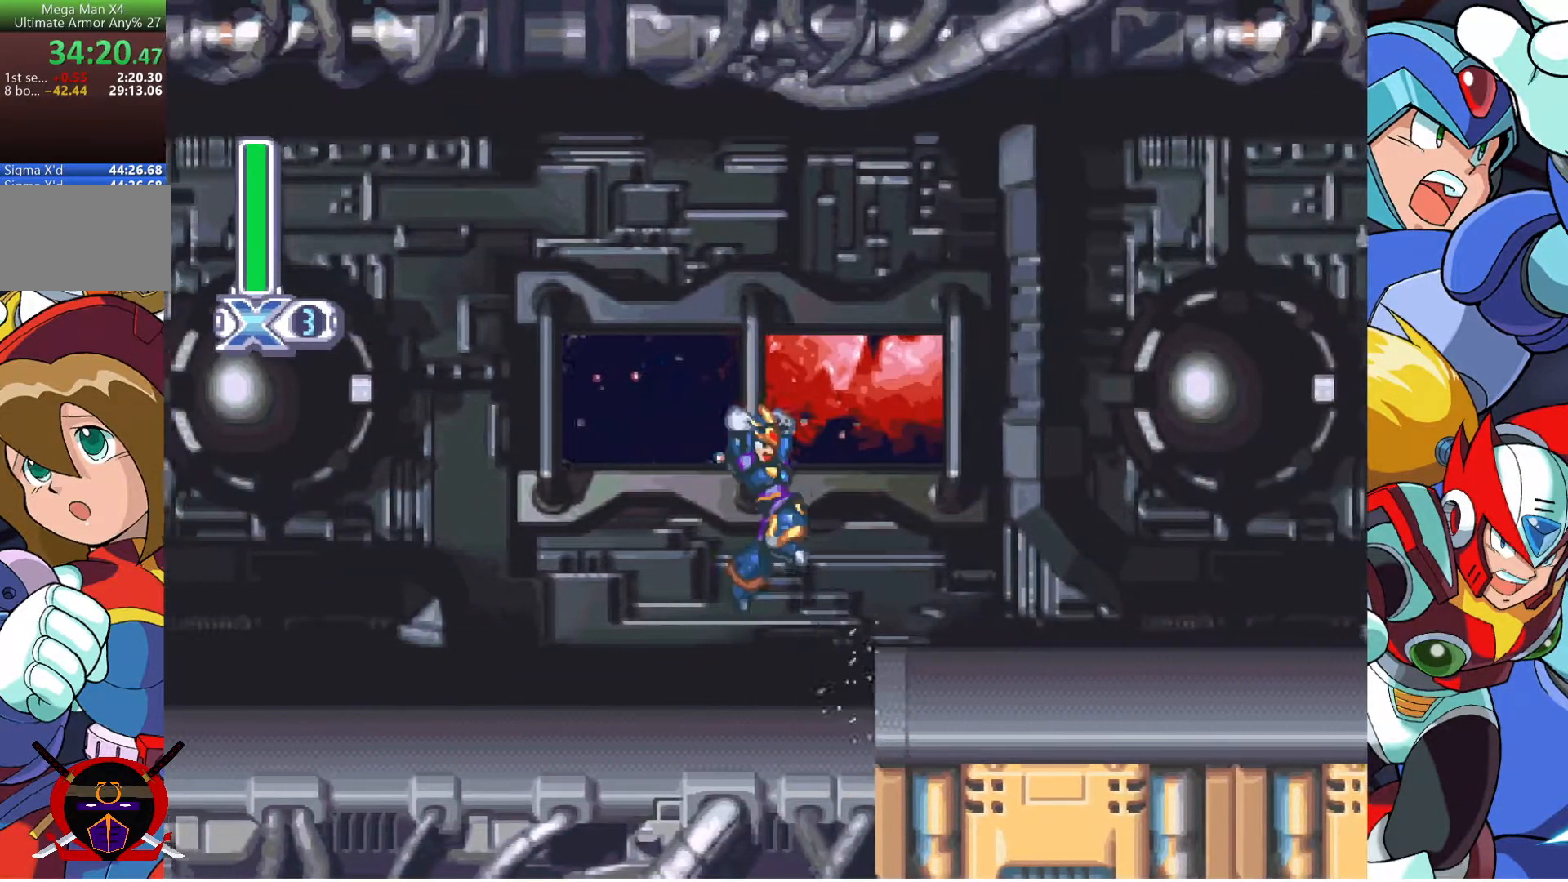
{"buttons": ["CROSS", "DPAD_RIGHT"], "left_stick": "center", "right_stick": "center", "button_events": [[17, "CROSS", "up"], [483, "CROSS", "down"]]}
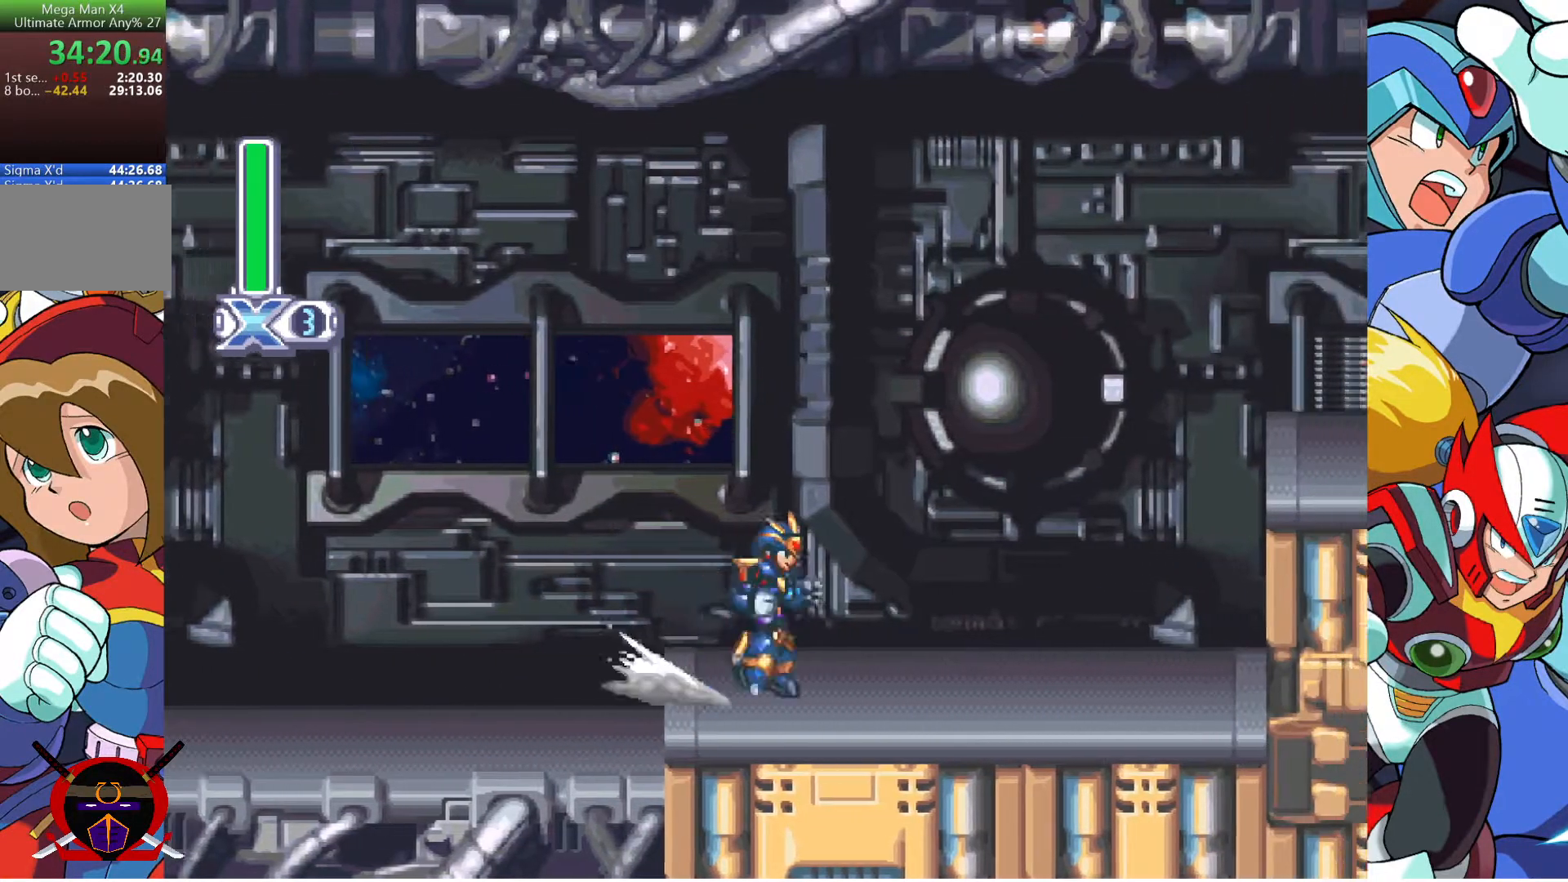
{"buttons": [], "left_stick": "center", "right_stick": "center", "button_events": [[133, "CROSS", "up"], [233, "DPAD_RIGHT", "up"]]}
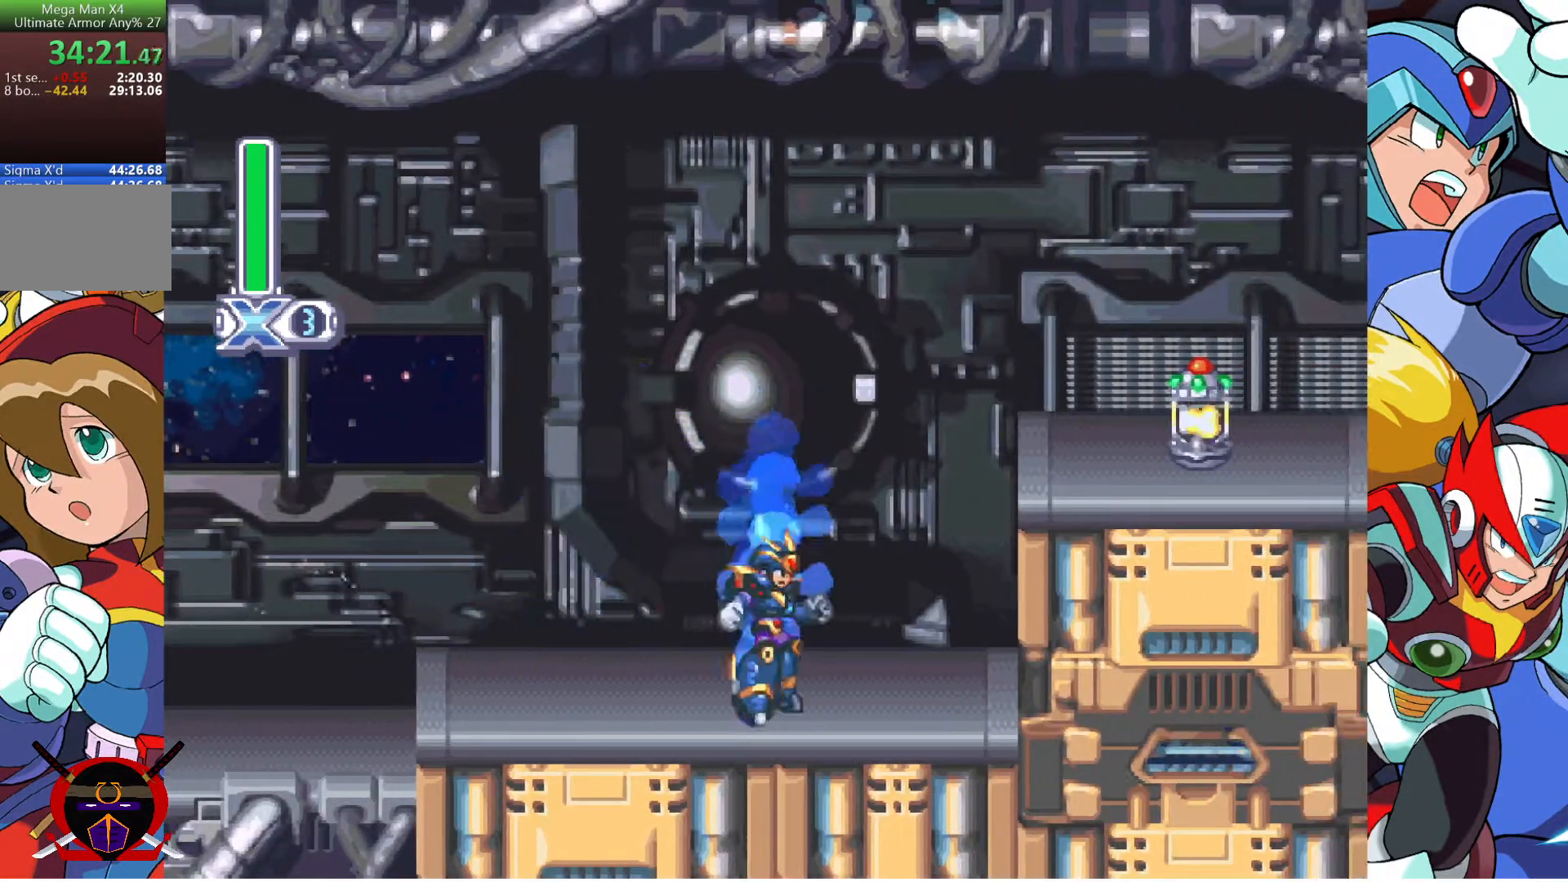
{"buttons": ["DPAD_RIGHT"], "left_stick": "center", "right_stick": "center", "button_events": [[33, "CROSS", "down"], [100, "DPAD_RIGHT", "down"], [433, "CROSS", "up"]]}
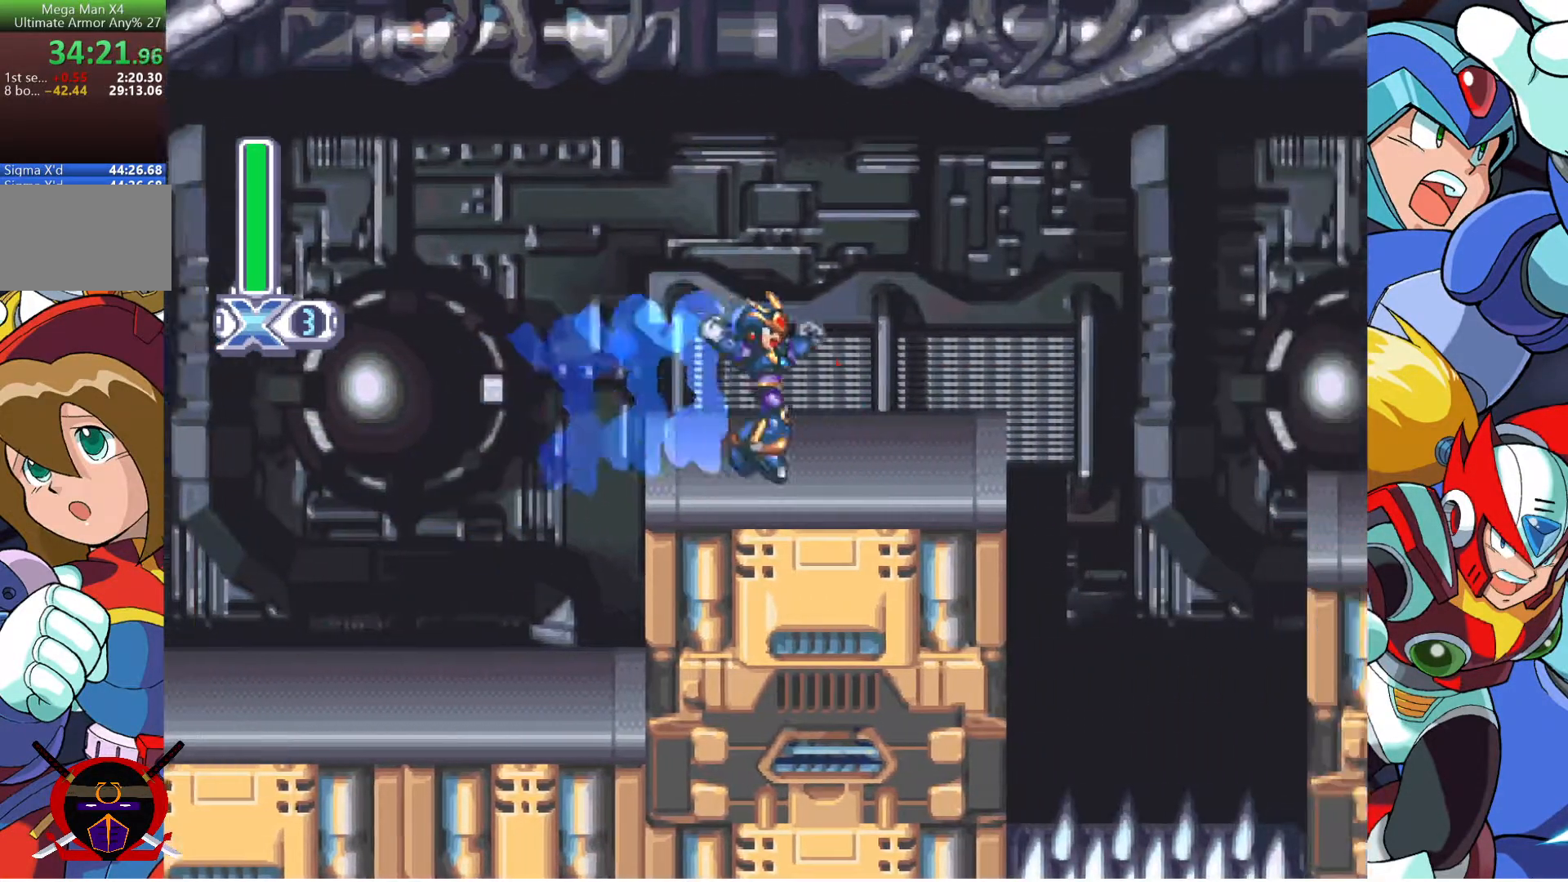
{"buttons": ["CROSS", "DPAD_RIGHT"], "left_stick": "center", "right_stick": "center", "button_events": [[183, "DPAD_RIGHT", "up"], [333, "DPAD_RIGHT", "down"], [367, "CROSS", "down"]]}
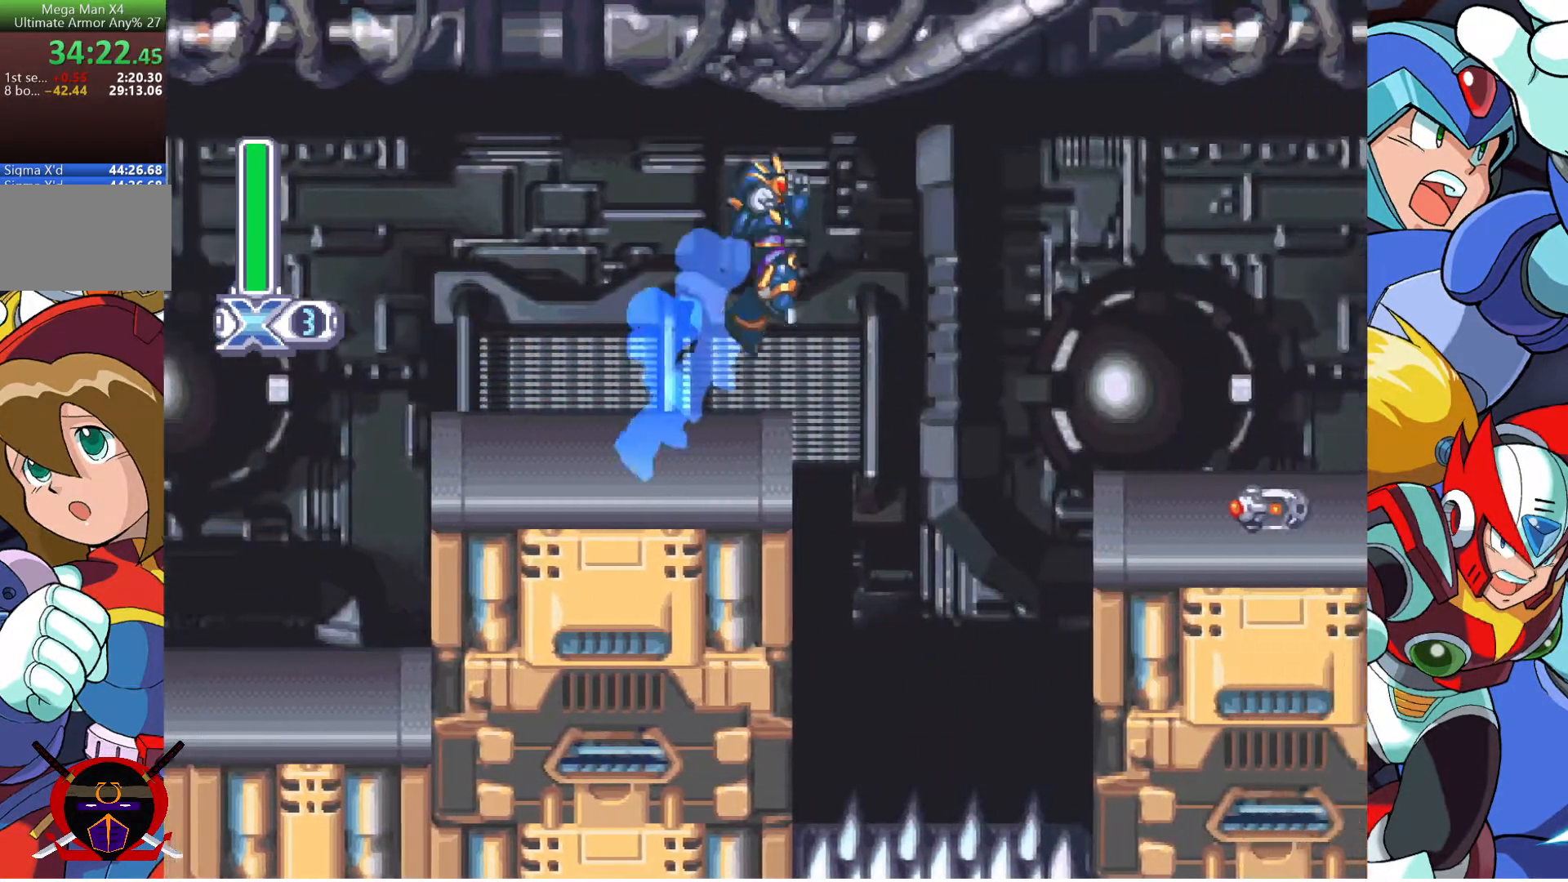
{"buttons": ["DPAD_RIGHT"], "left_stick": "center", "right_stick": "center", "button_events": [[117, "CROSS", "up"]]}
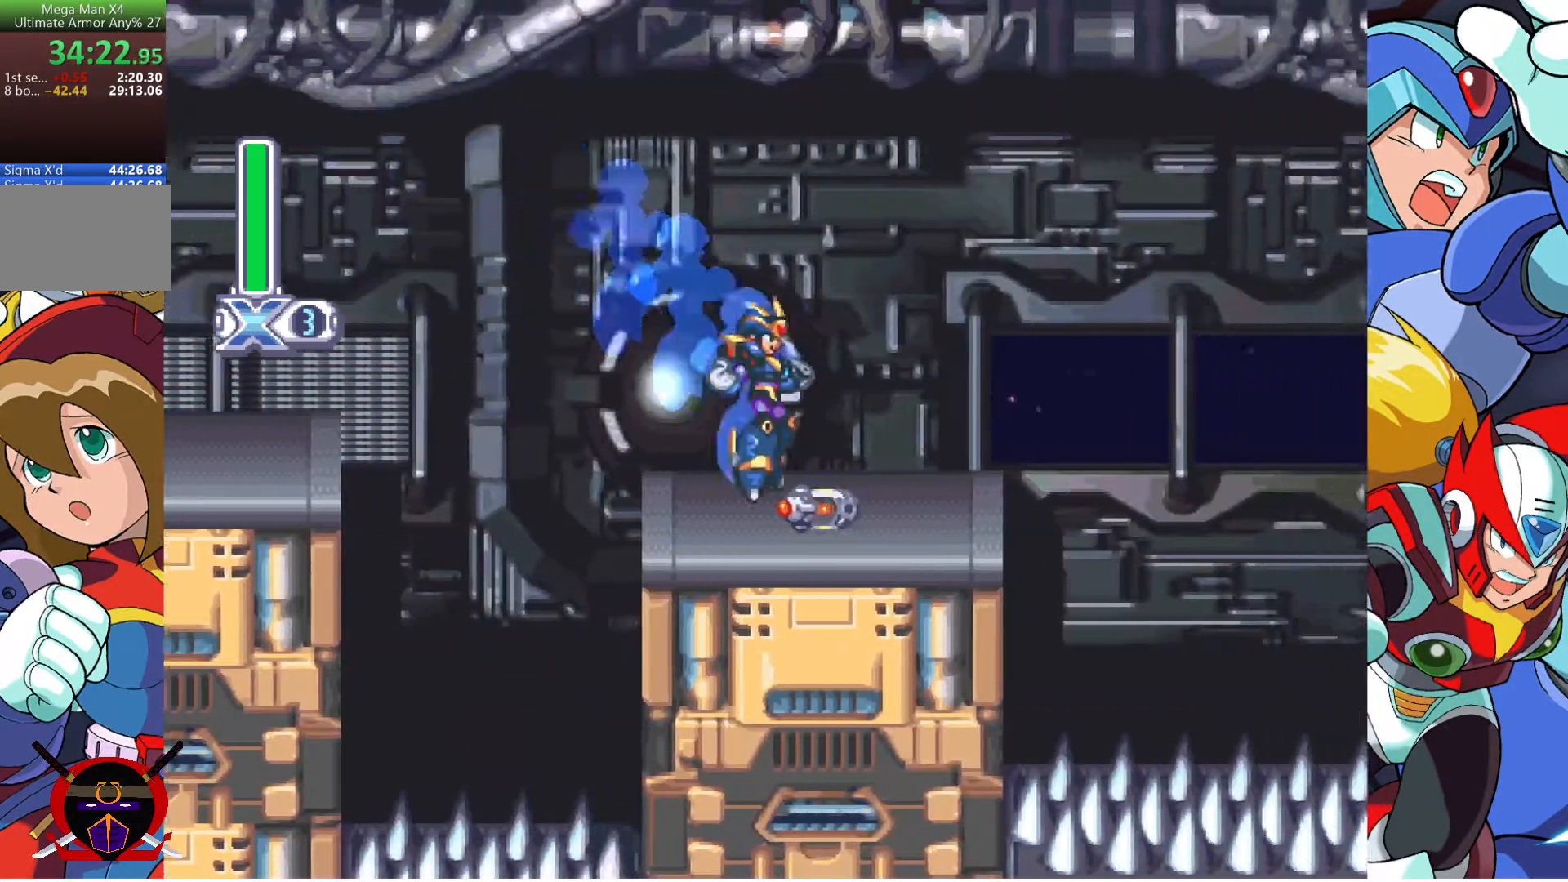
{"buttons": ["CROSS", "DPAD_RIGHT"], "left_stick": "center", "right_stick": "center", "button_events": [[100, "DPAD_RIGHT", "up"], [233, "DPAD_RIGHT", "down"], [300, "CROSS", "down"]]}
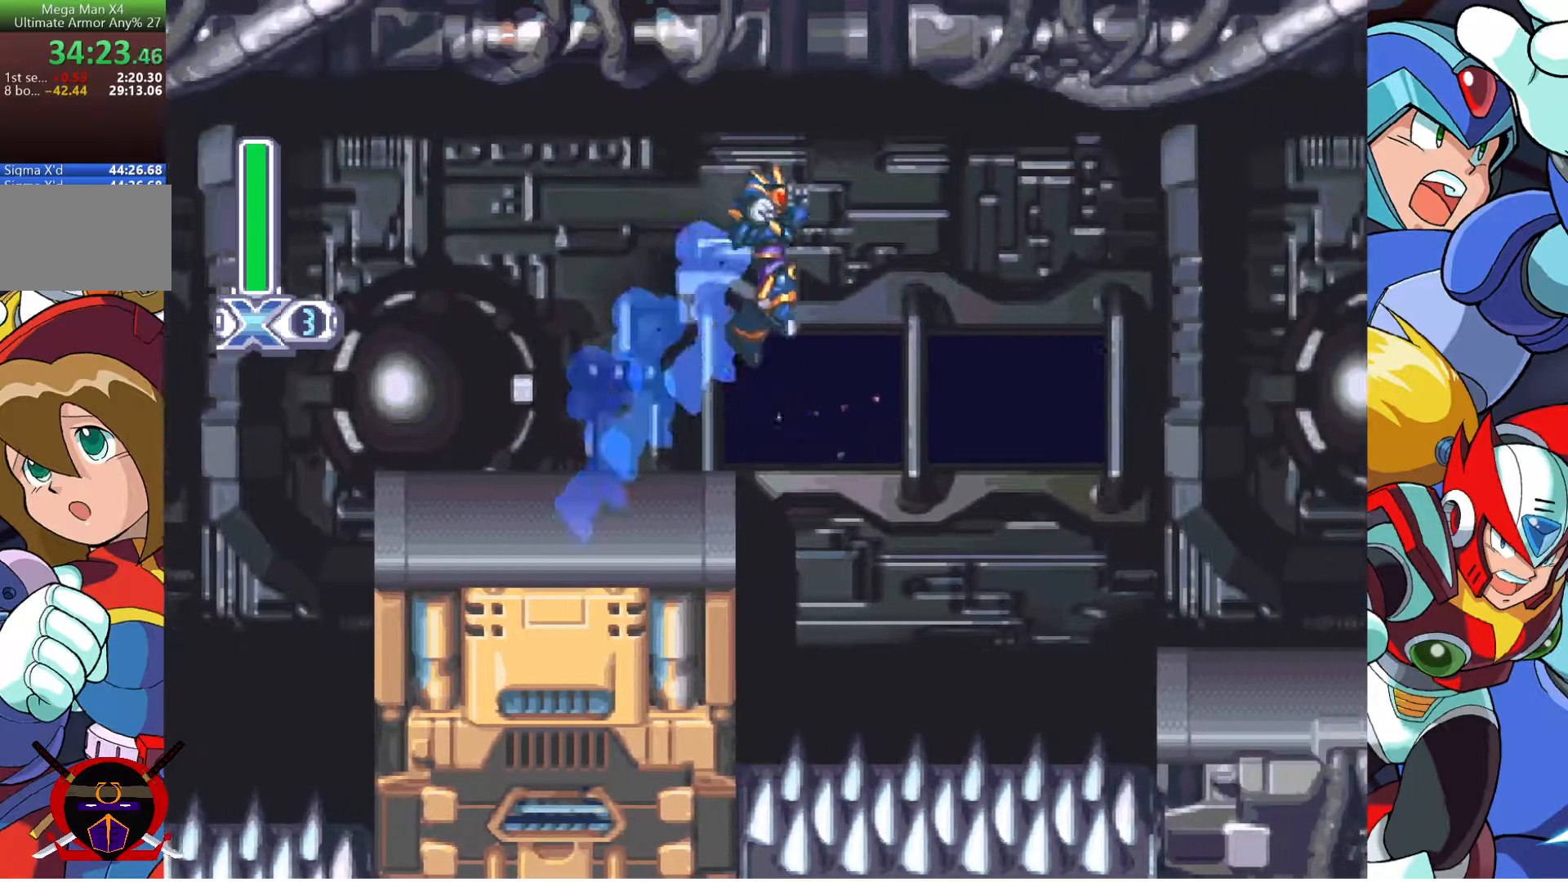
{"buttons": ["DPAD_RIGHT"], "left_stick": "center", "right_stick": "center", "button_events": [[183, "CROSS", "up"]]}
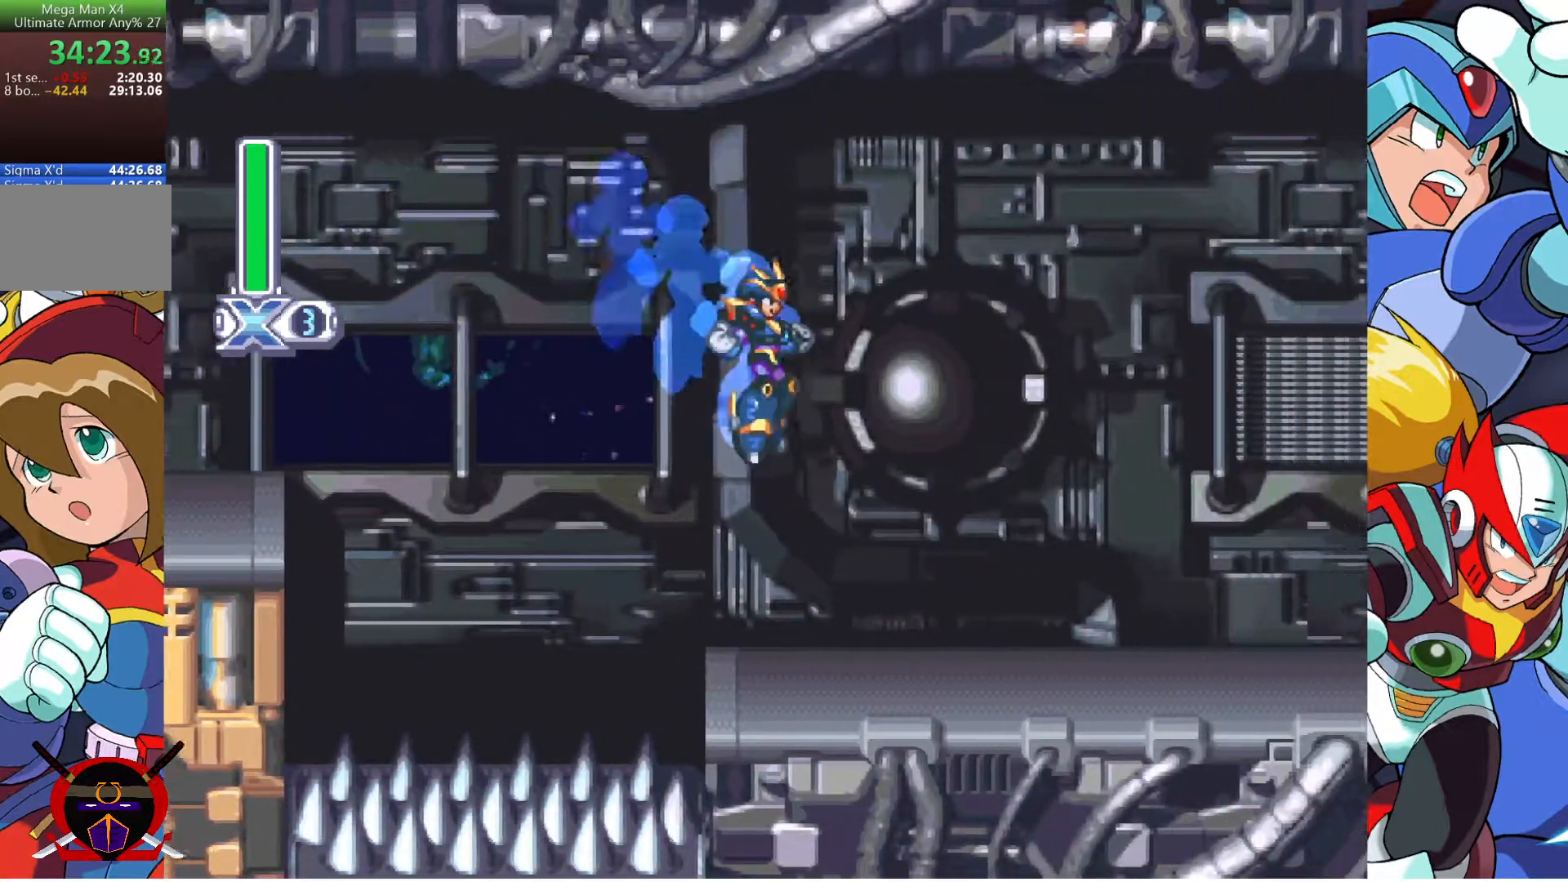
{"buttons": ["CROSS", "DPAD_RIGHT"], "left_stick": "center", "right_stick": "center", "button_events": [[300, "CROSS", "down"]]}
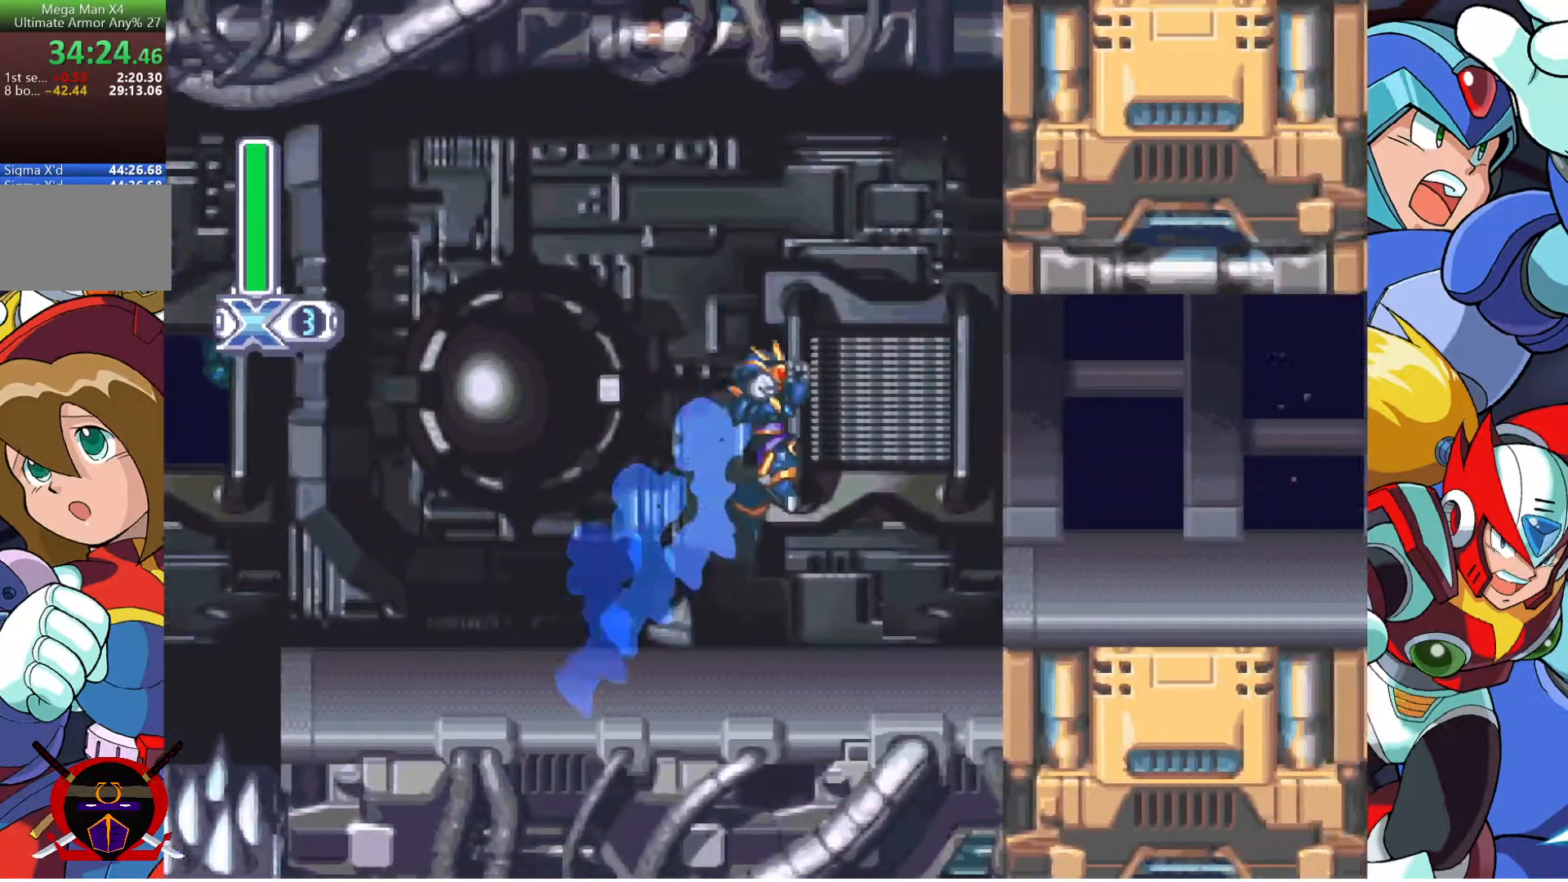
{"buttons": ["CROSS", "DPAD_RIGHT"], "left_stick": "center", "right_stick": "center", "button_events": [[200, "CROSS", "up"], [500, "CROSS", "down"]]}
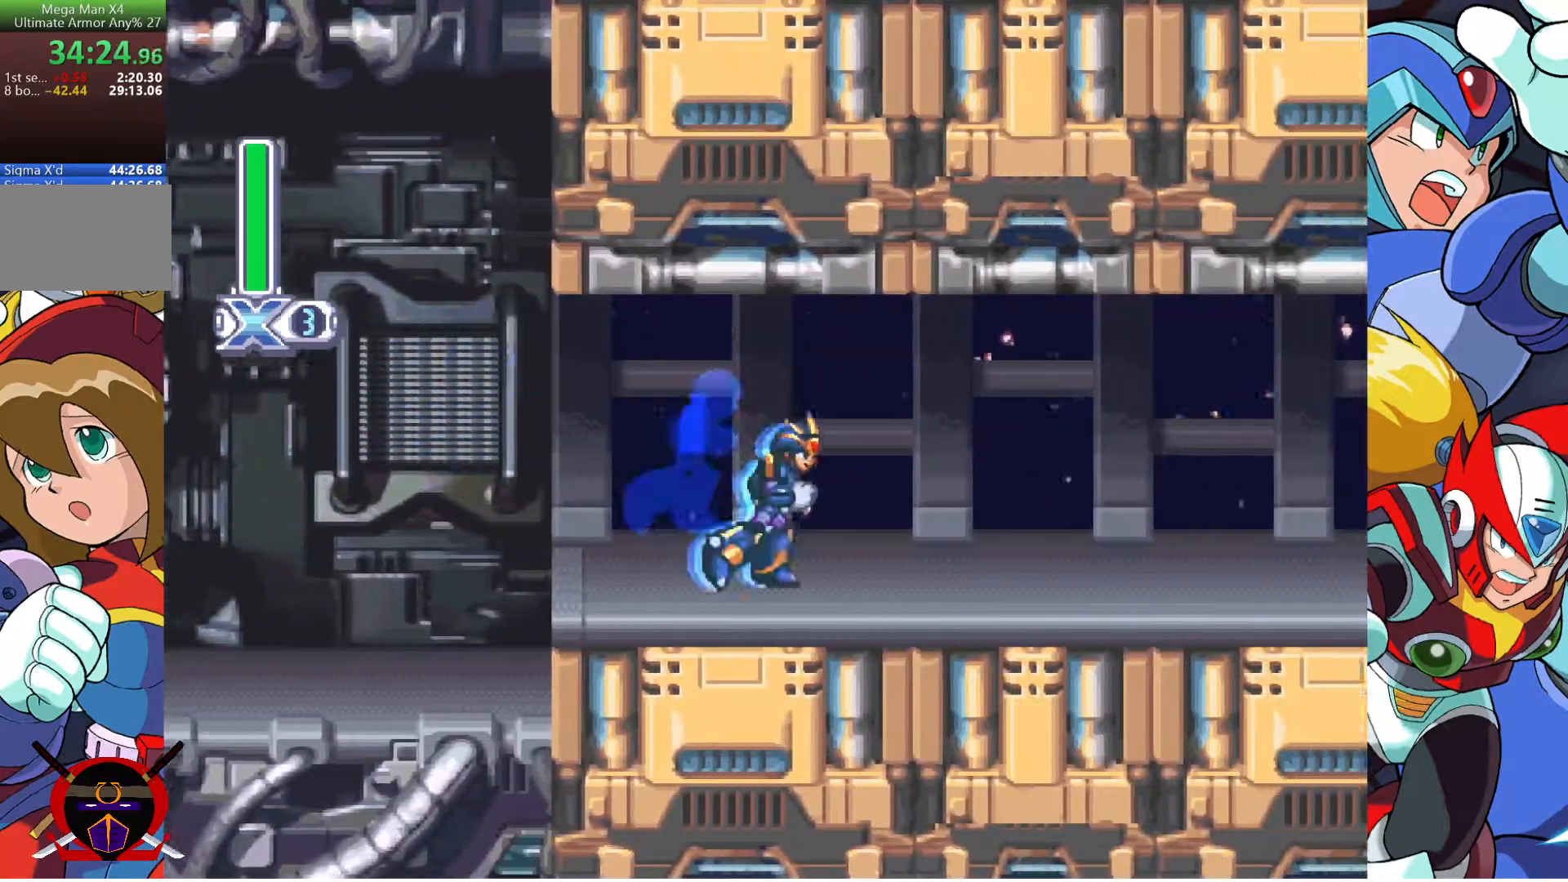
{"buttons": ["CROSS", "DPAD_RIGHT"], "left_stick": "center", "right_stick": "center", "button_events": [[167, "CROSS", "up"], [483, "CROSS", "down"]]}
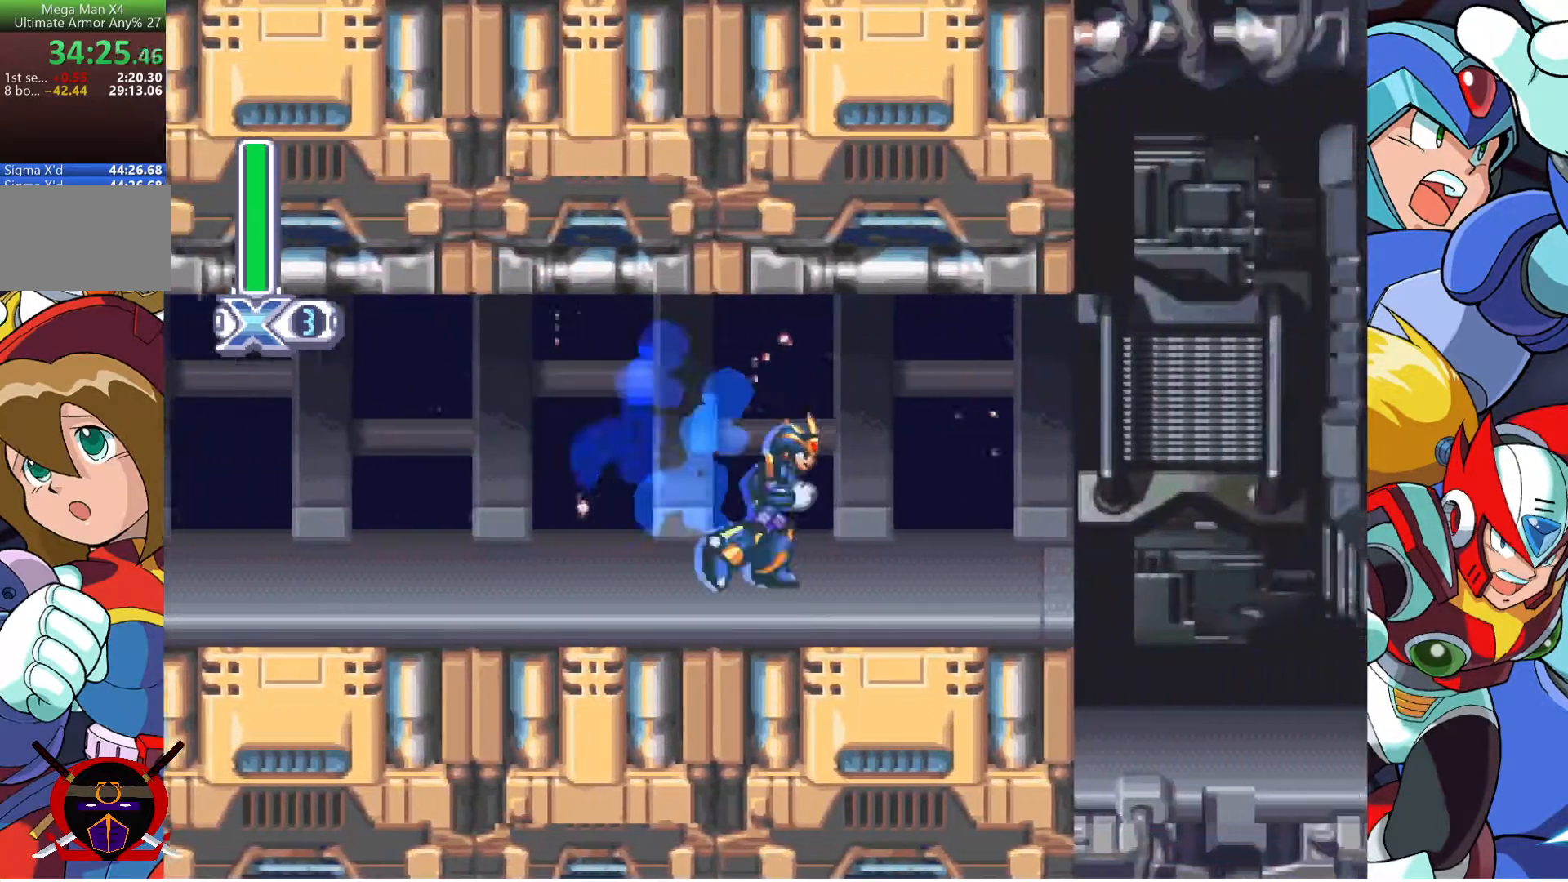
{"buttons": ["DPAD_RIGHT"], "left_stick": "center", "right_stick": "center", "button_events": [[183, "CROSS", "up"]]}
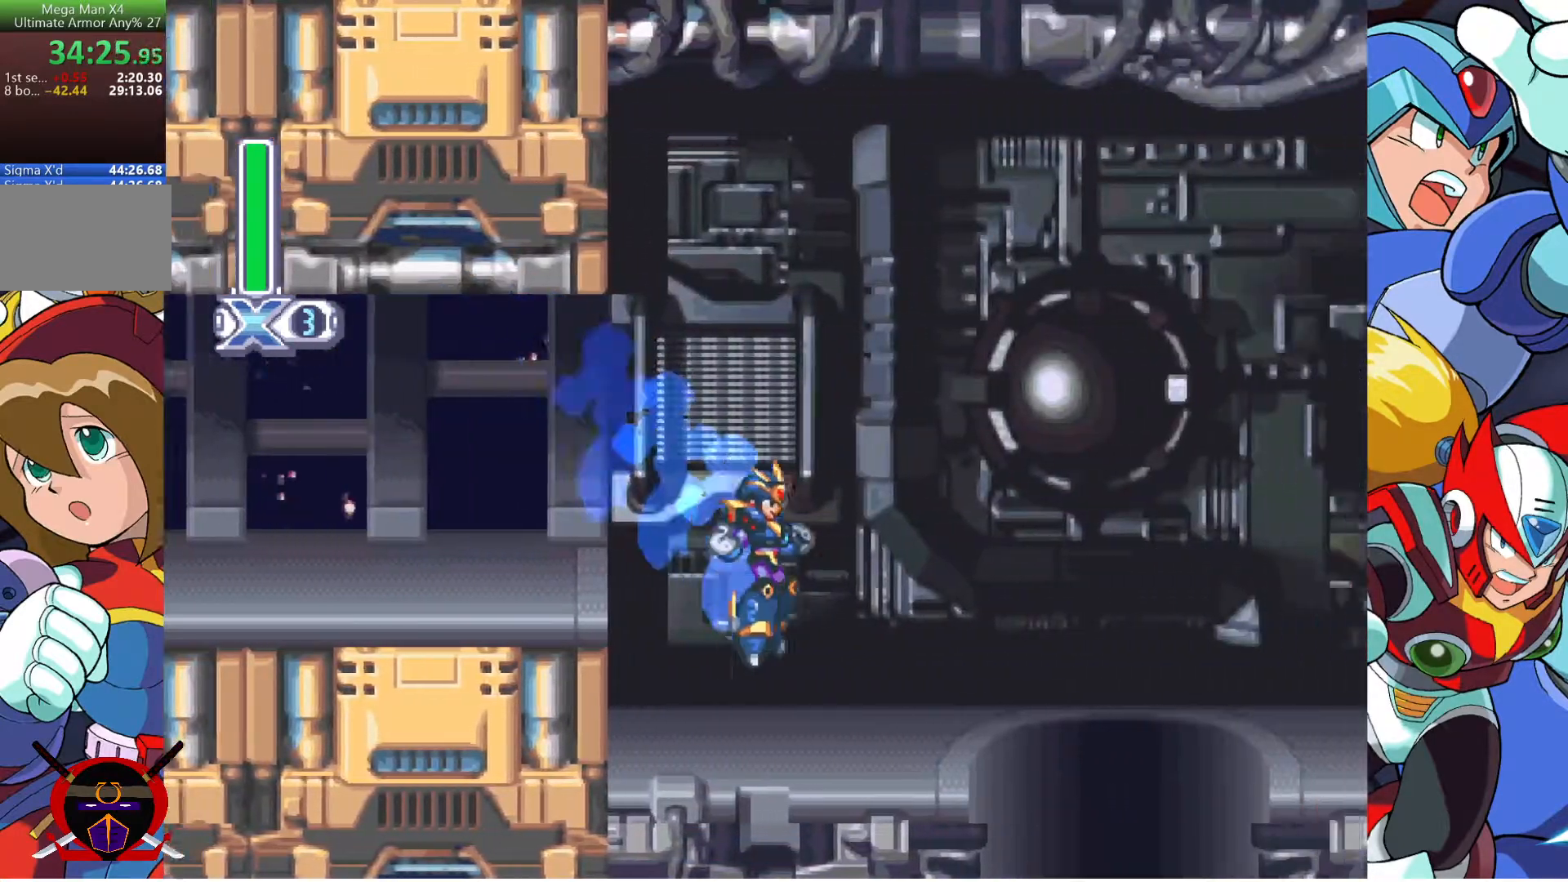
{"buttons": [], "left_stick": "center", "right_stick": "center", "button_events": [[217, "CROSS", "down"], [317, "CROSS", "up"], [483, "DPAD_RIGHT", "up"]]}